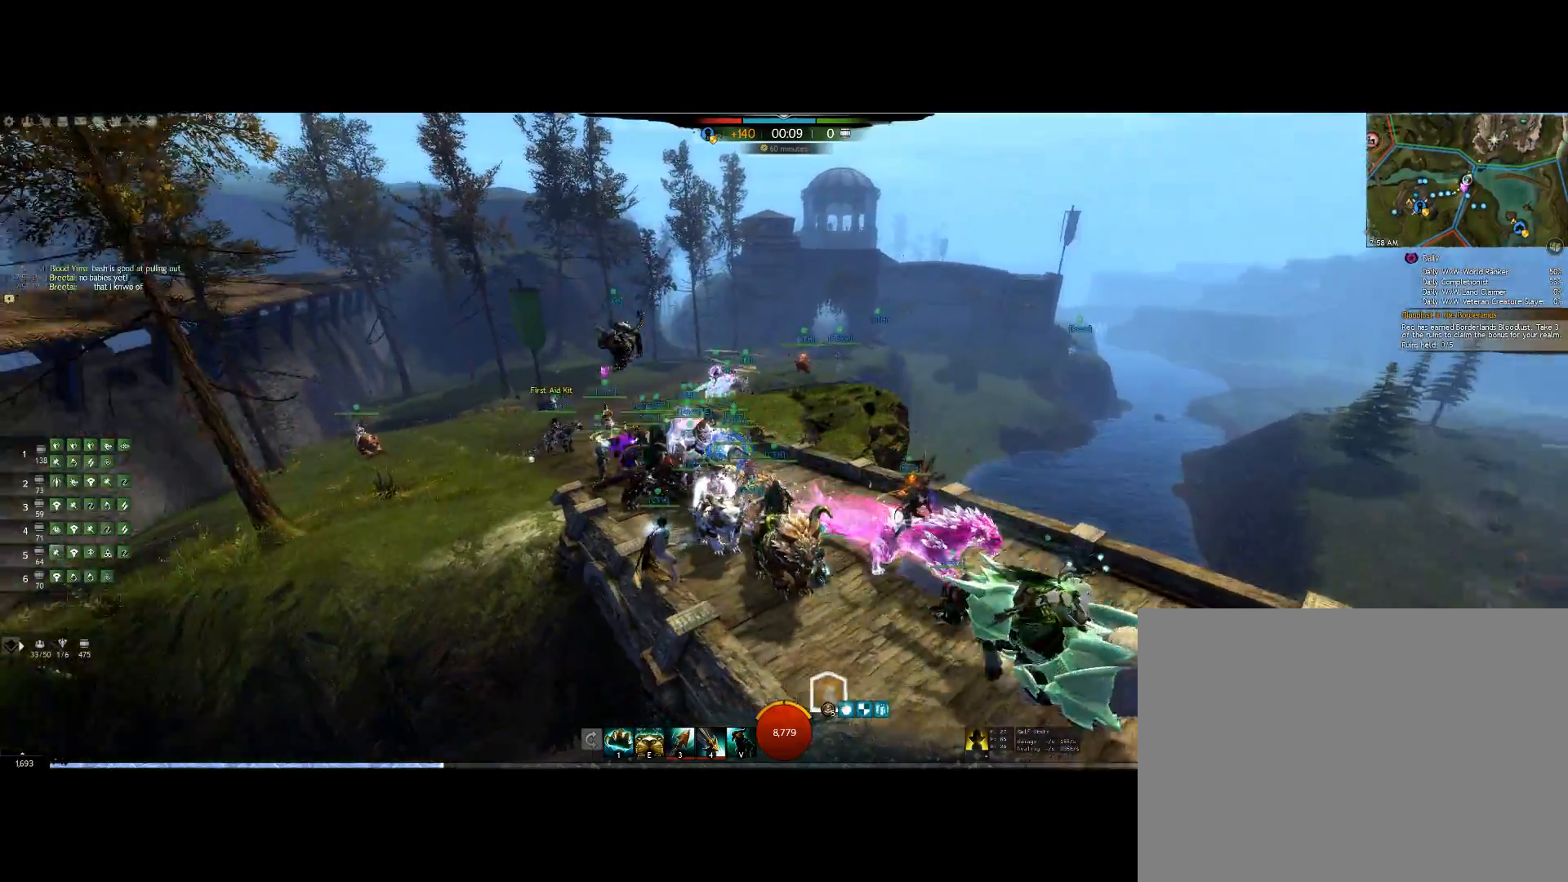
Gameplay with keyboard; each line is a JSON object with the keys held at the frame after it. "events" lists presses ("down") and releases ("up") of "0", "1", "3", "4", "5", "6", "7", "8", "alt", "down", "e", "escape", "f", "f1", "f2", "f3", "f4", "f5", "f6", "g", "h", "lbracket", "left", "m", "minus", "quote", "r", "right", "shift", "tab", "up" and "v" between this image and that frame as [ms after this image, input, new state], when the widget could be followed in between. No other keys are recorded. Mouse input is not recorded. Not read: other_keys.
{"keys": ["up"], "events": [[400, "up", "down"]]}
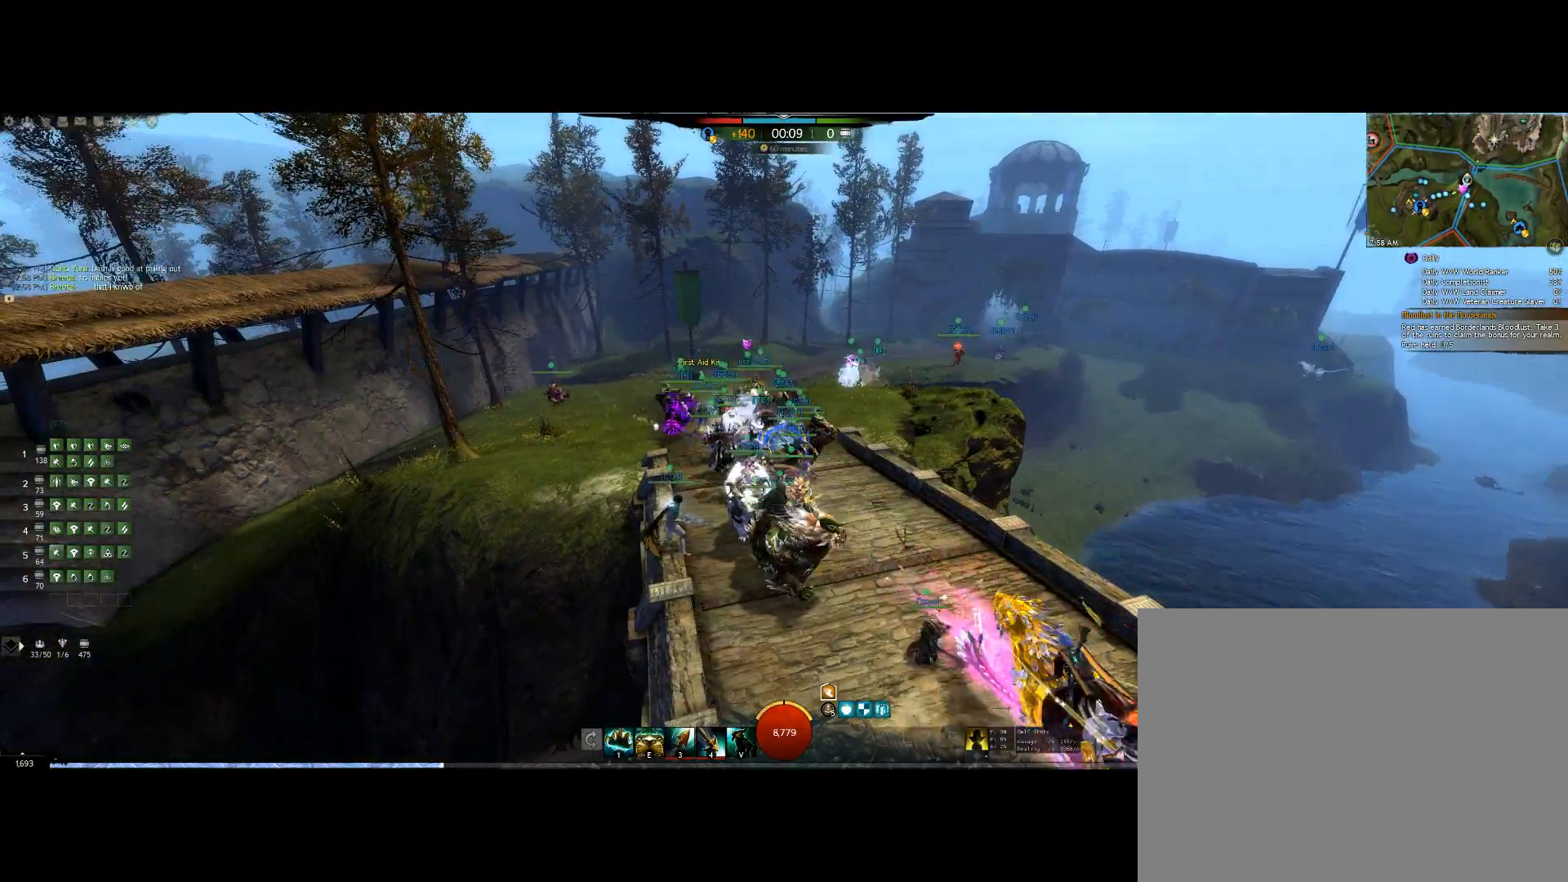
{"keys": ["up"], "events": []}
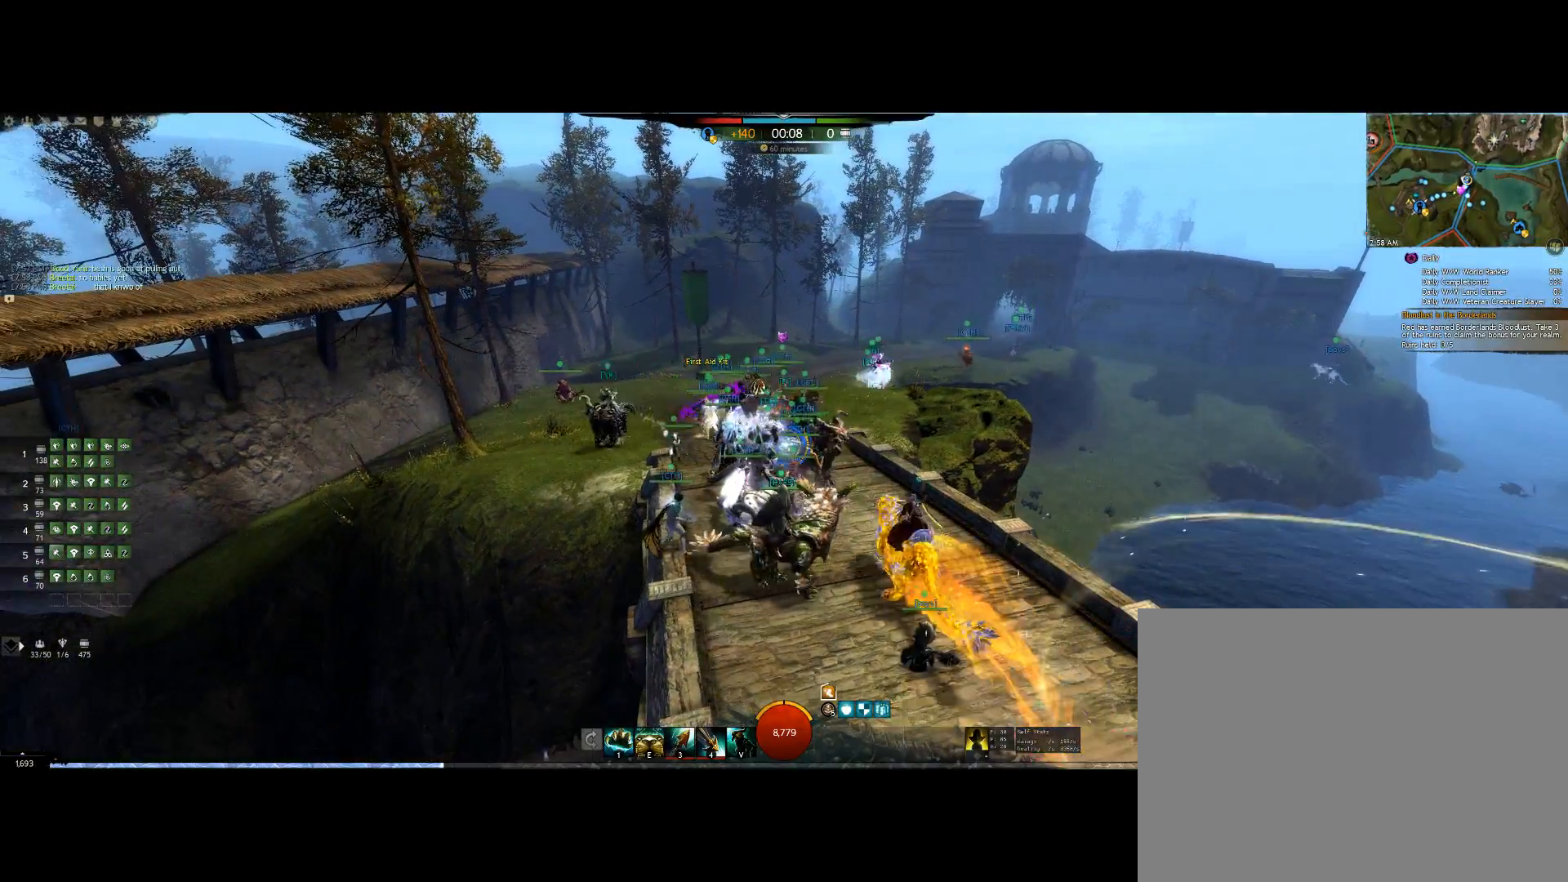
{"keys": ["up"], "events": []}
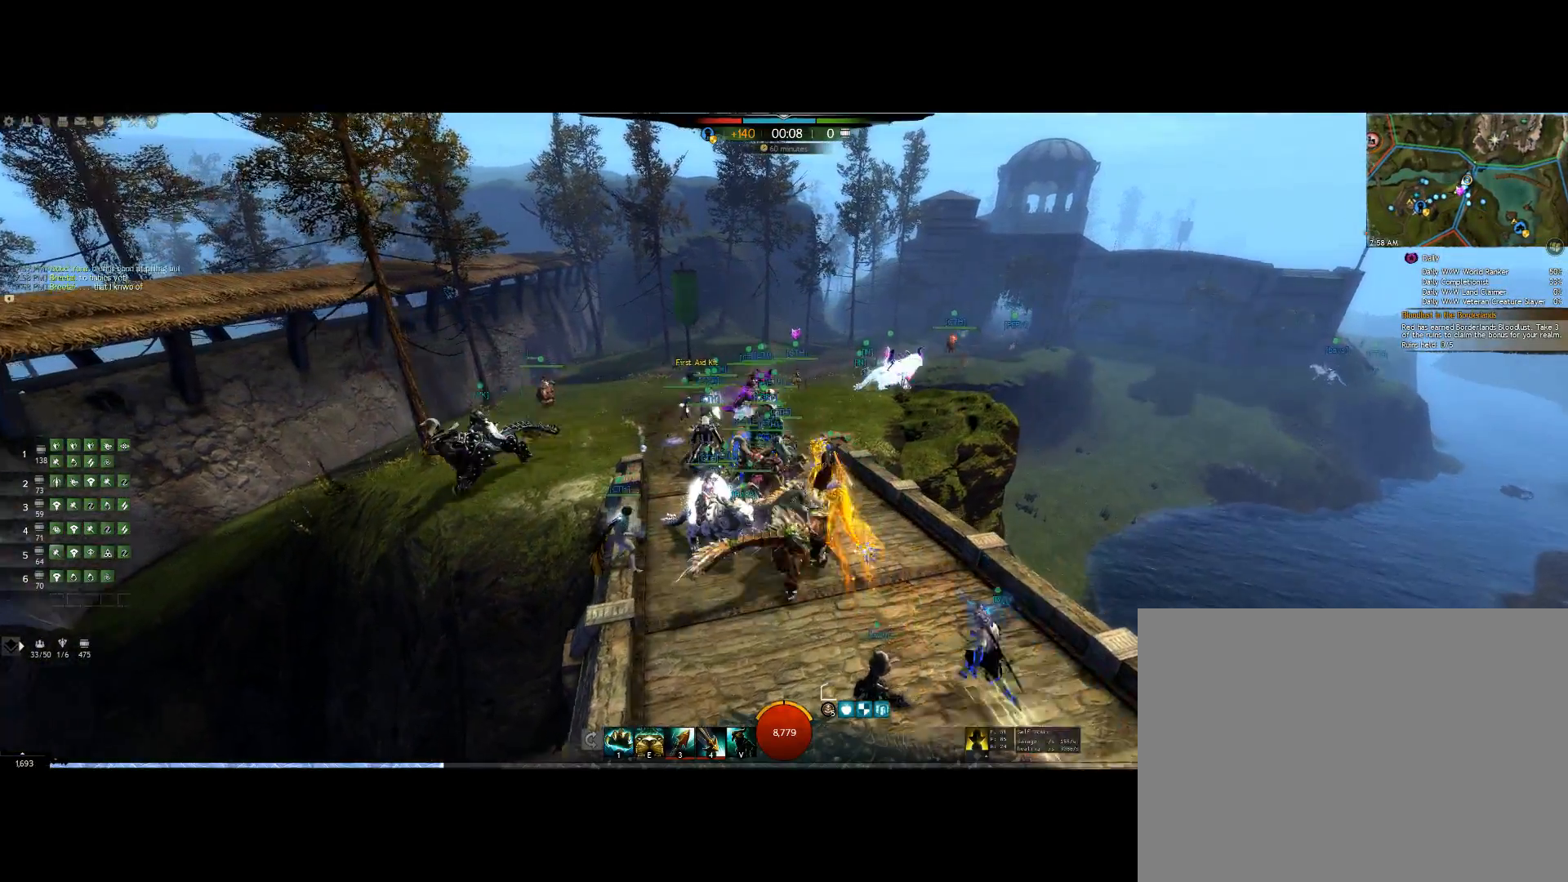
{"keys": ["up"], "events": []}
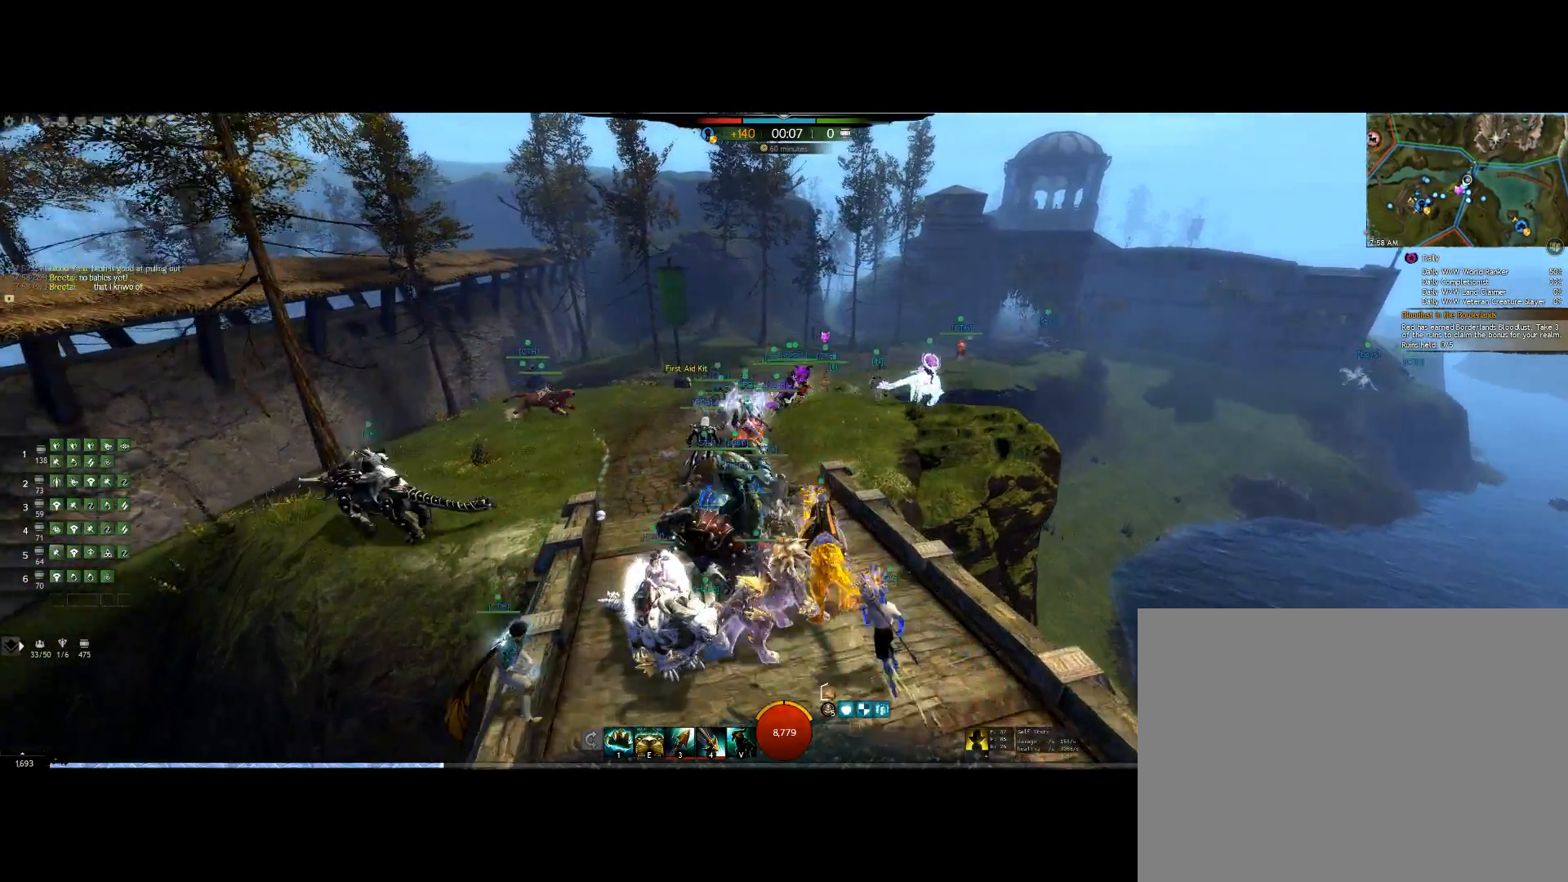
{"keys": ["up"], "events": []}
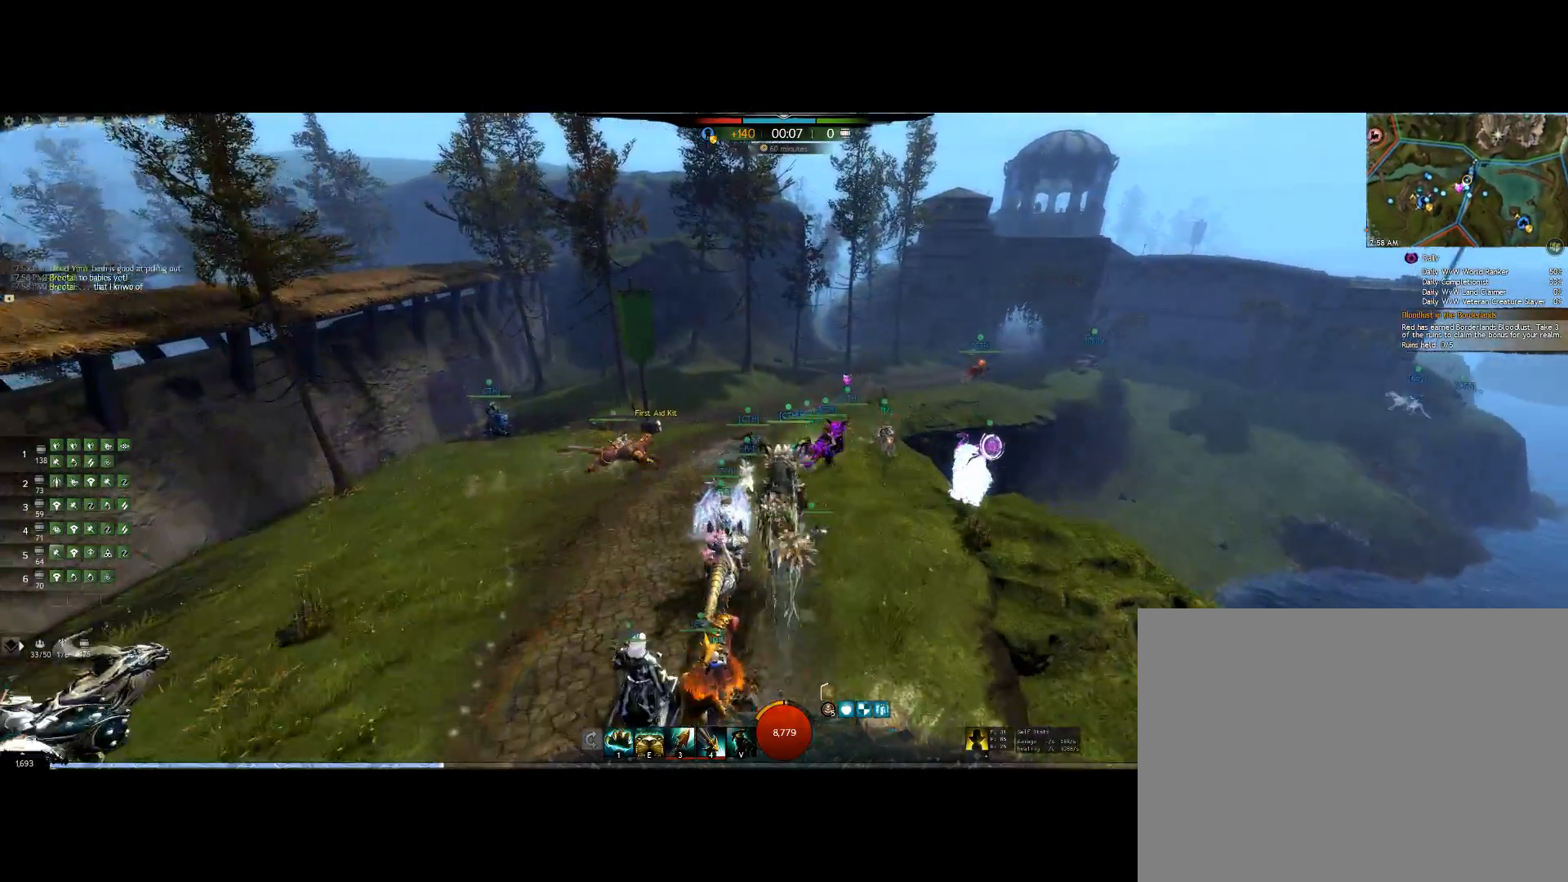
{"keys": ["up"], "events": []}
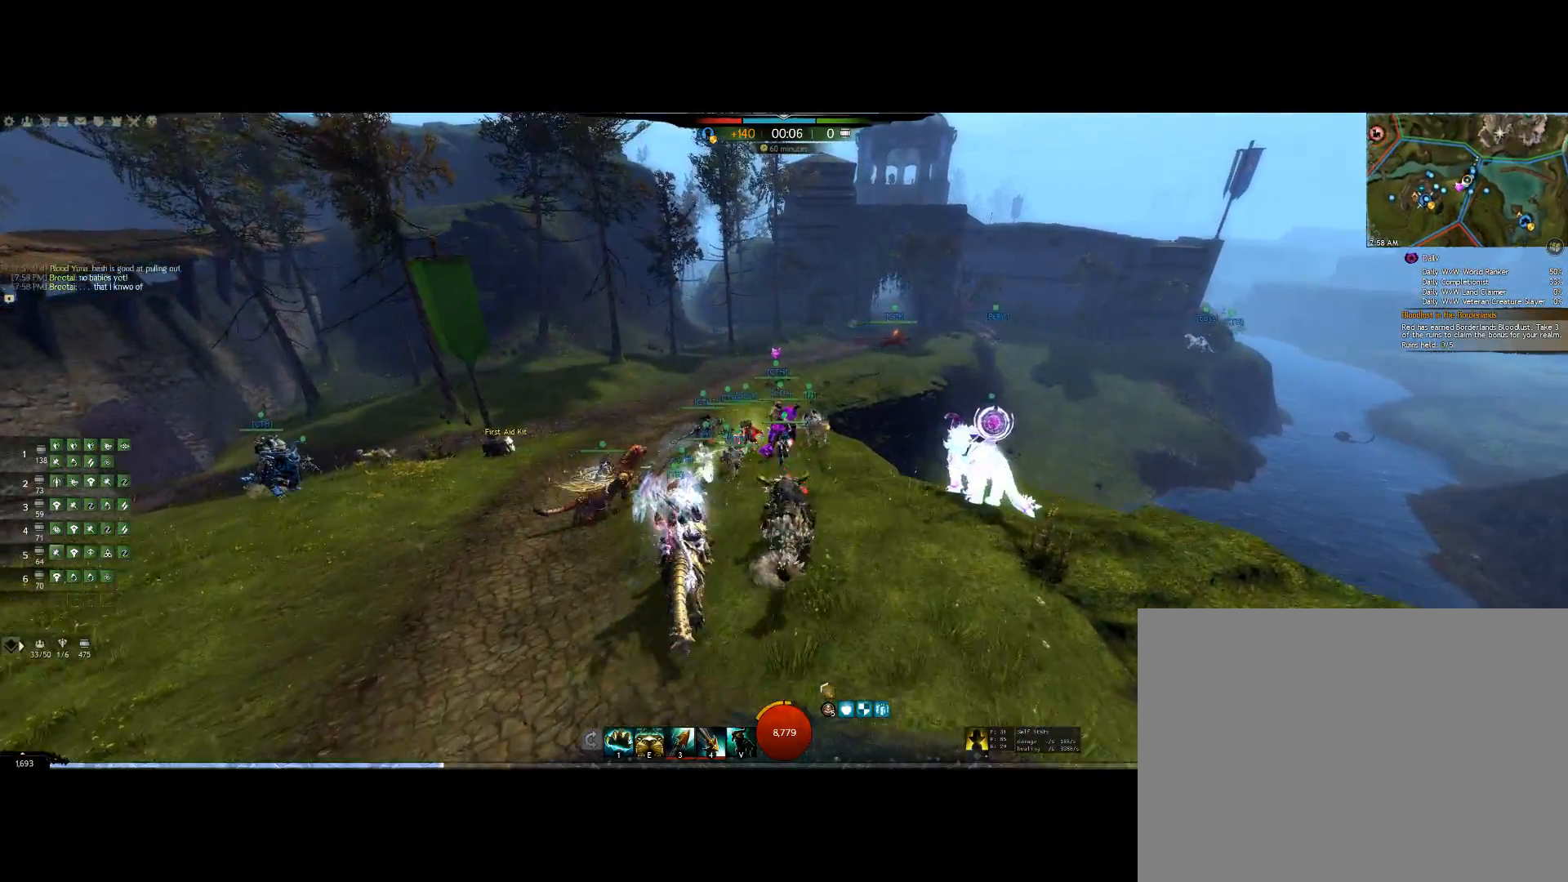
{"keys": ["up"], "events": []}
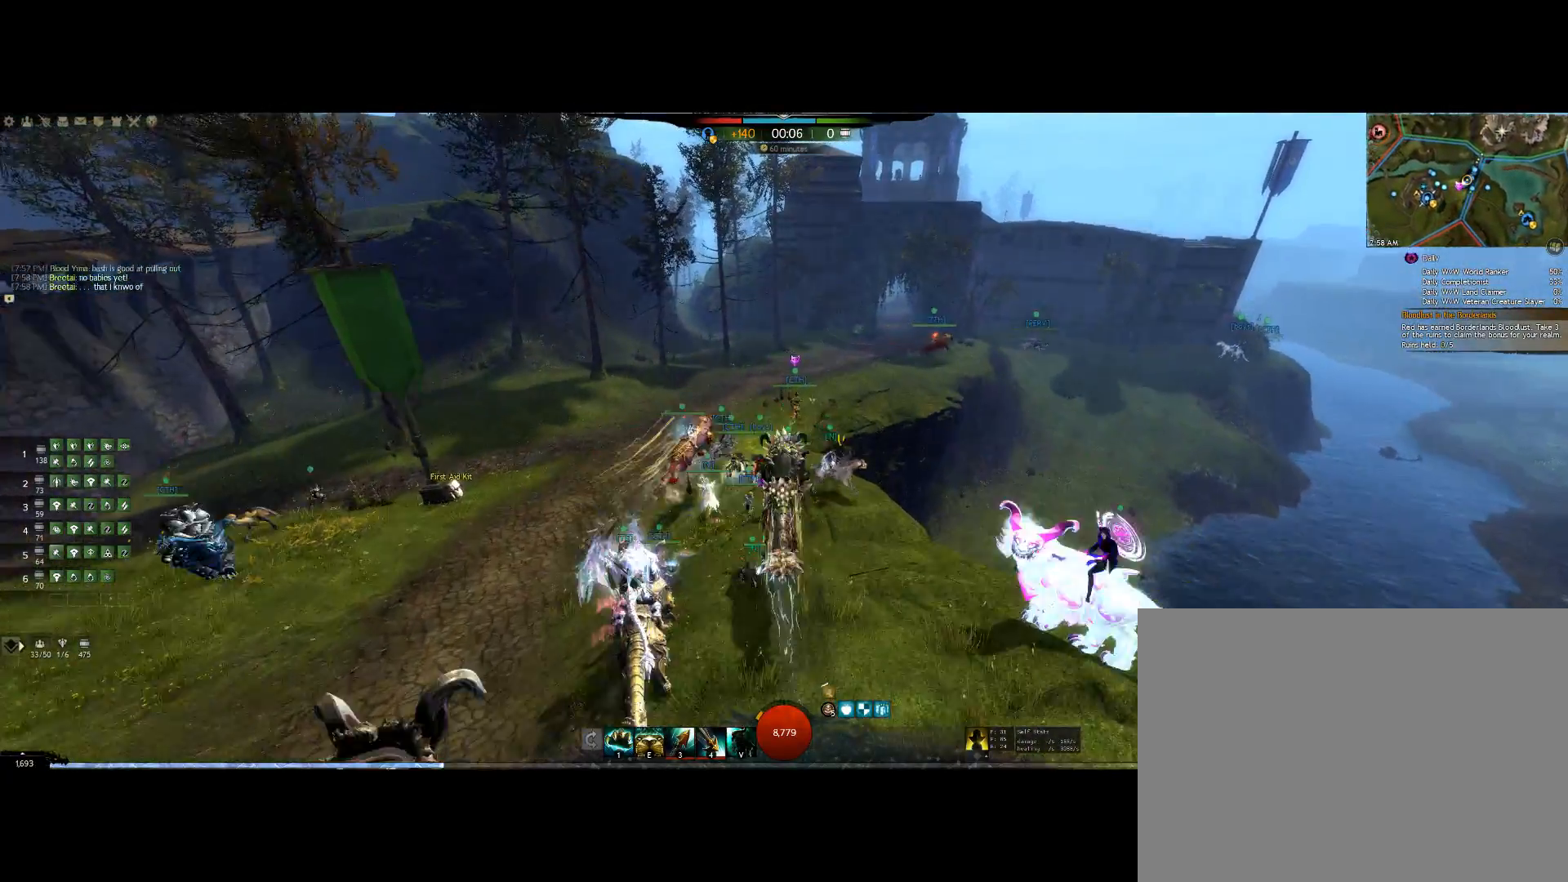
{"keys": ["up"], "events": []}
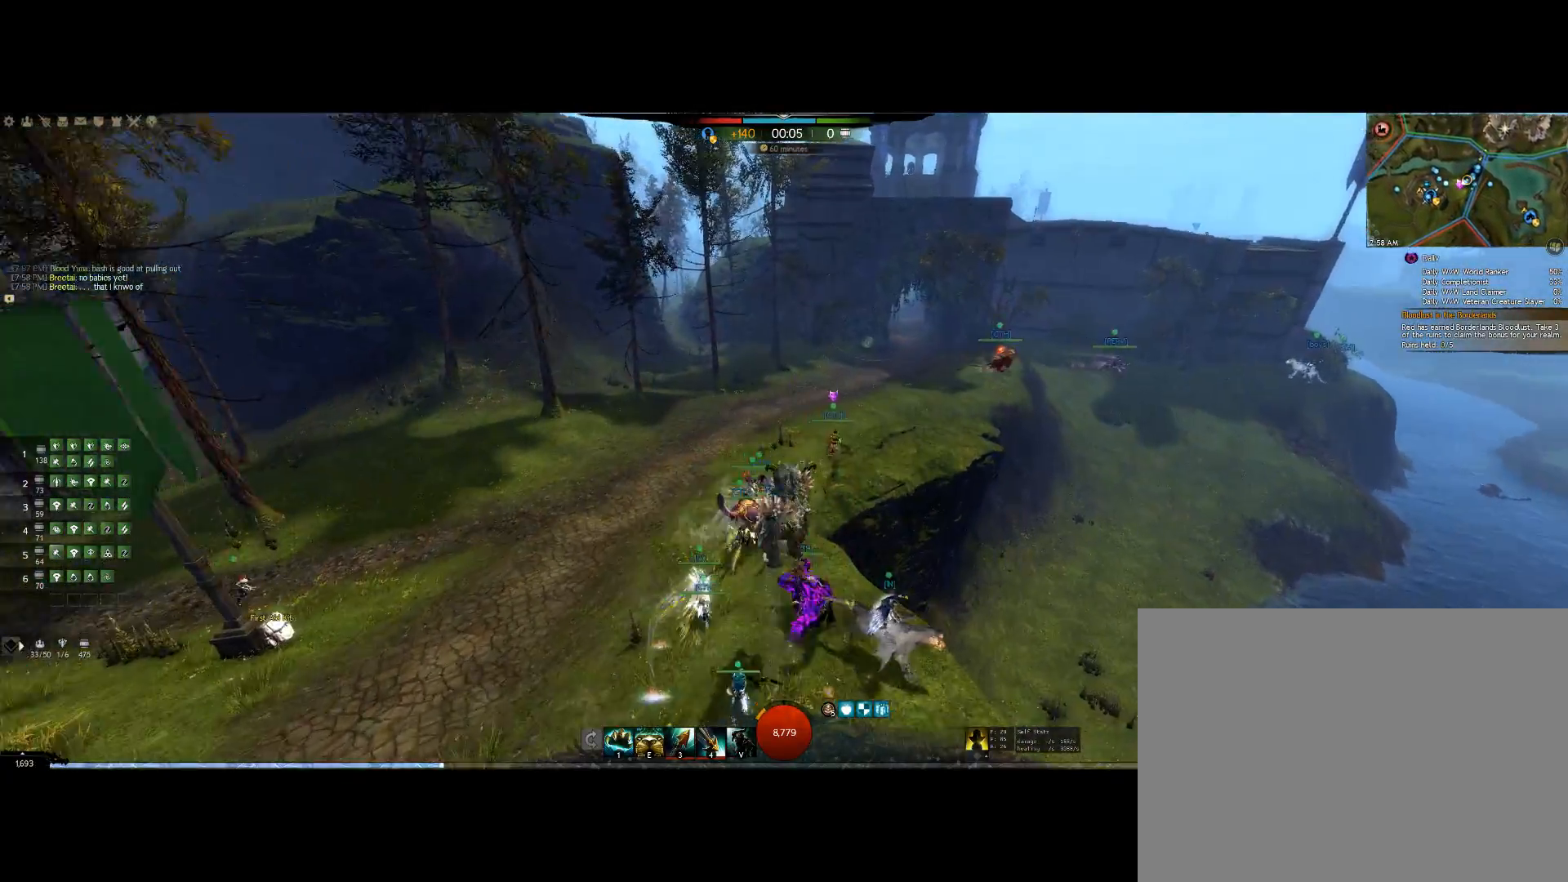
{"keys": ["up"], "events": []}
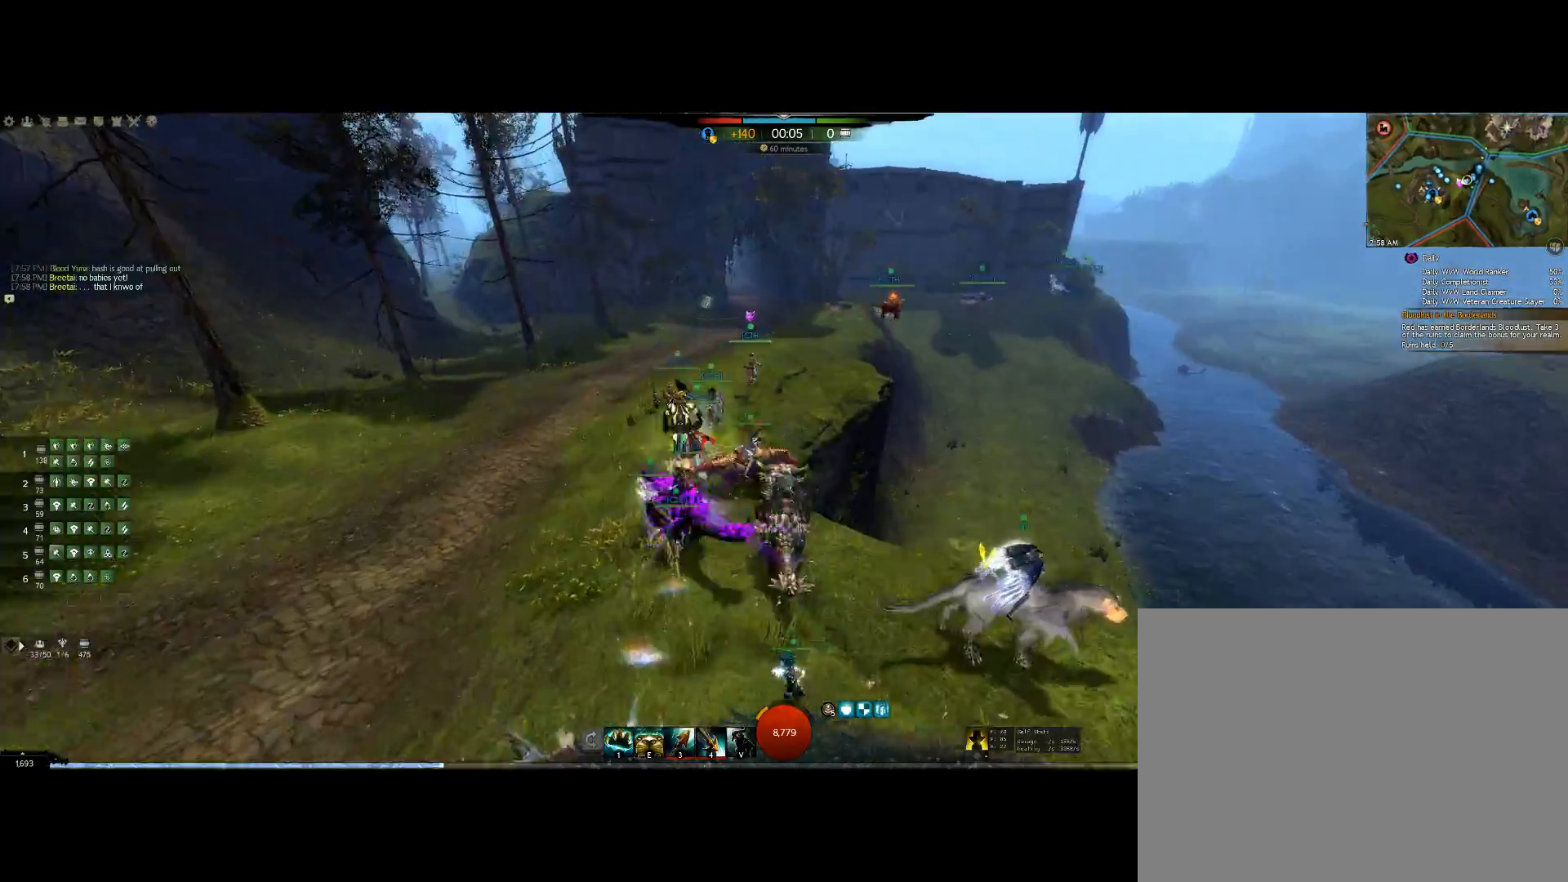
{"keys": ["up"], "events": []}
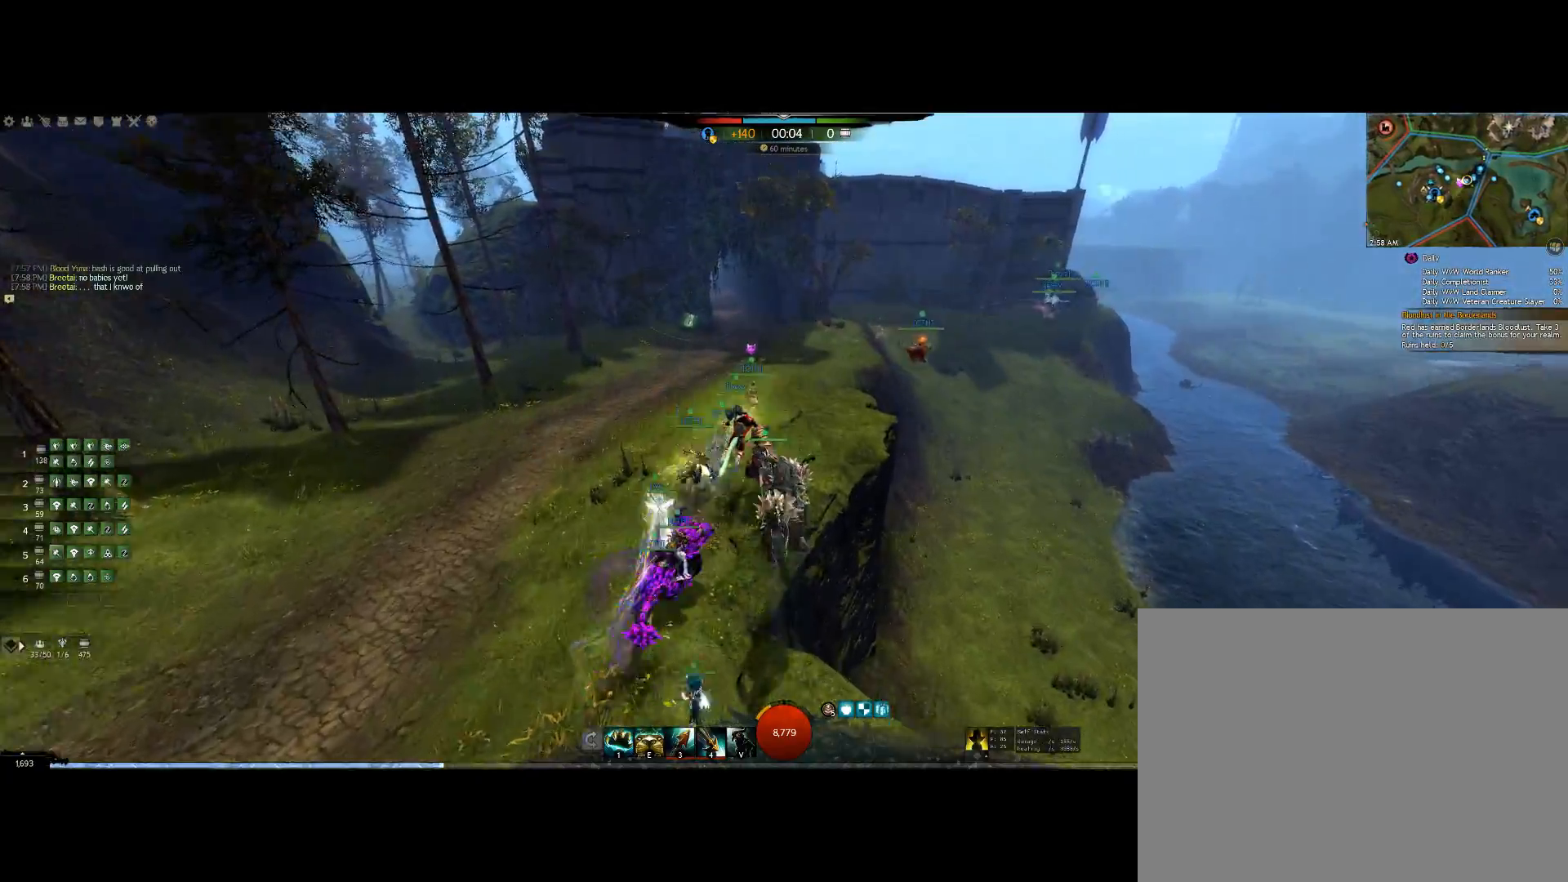
{"keys": ["up"], "events": []}
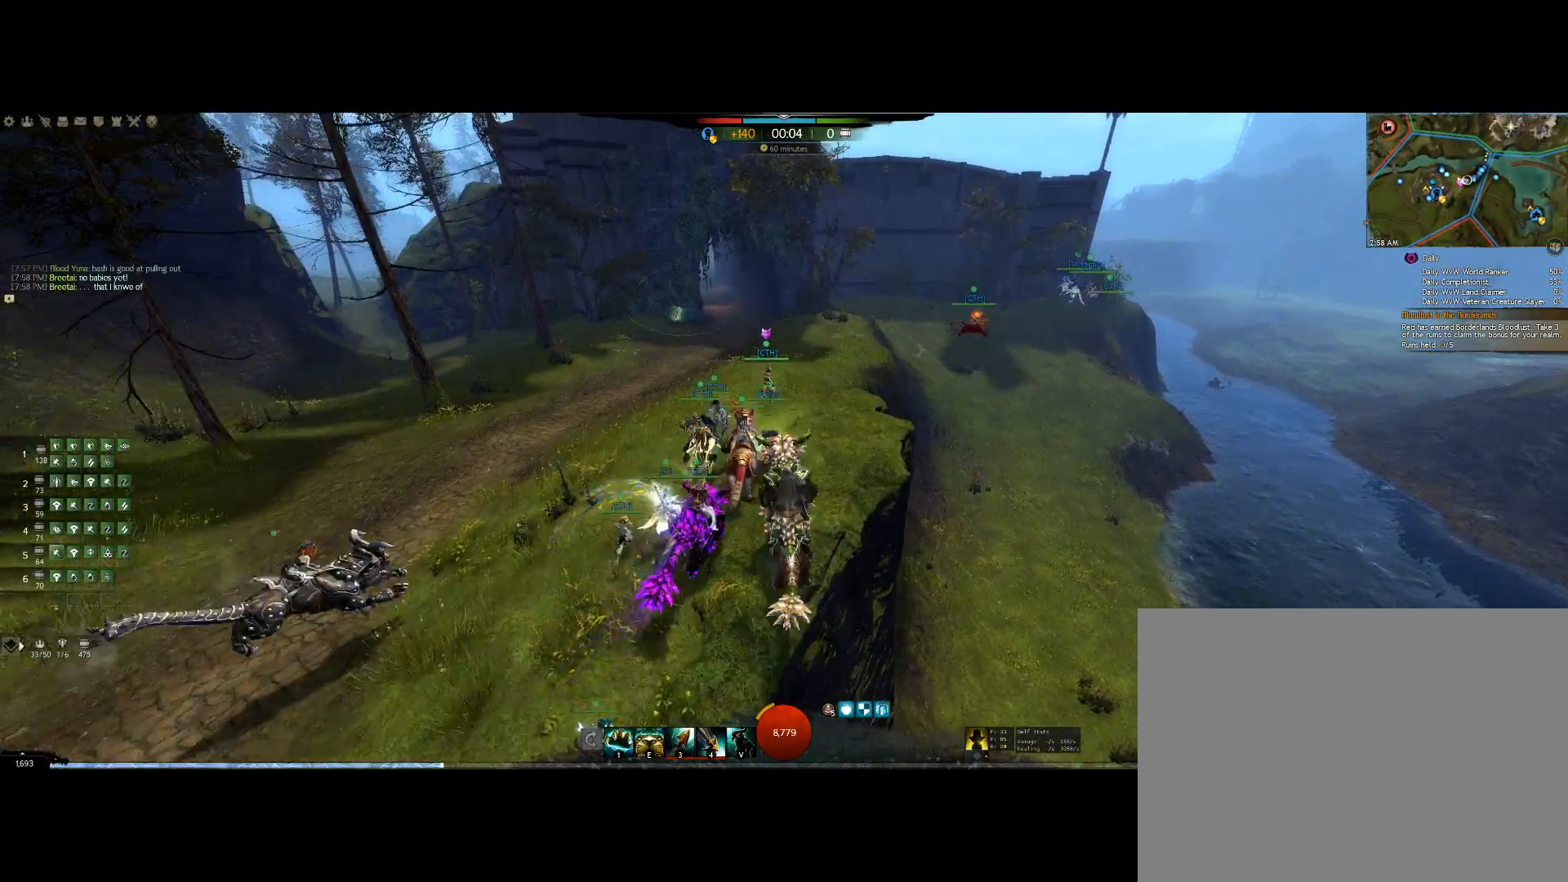
{"keys": ["up"], "events": []}
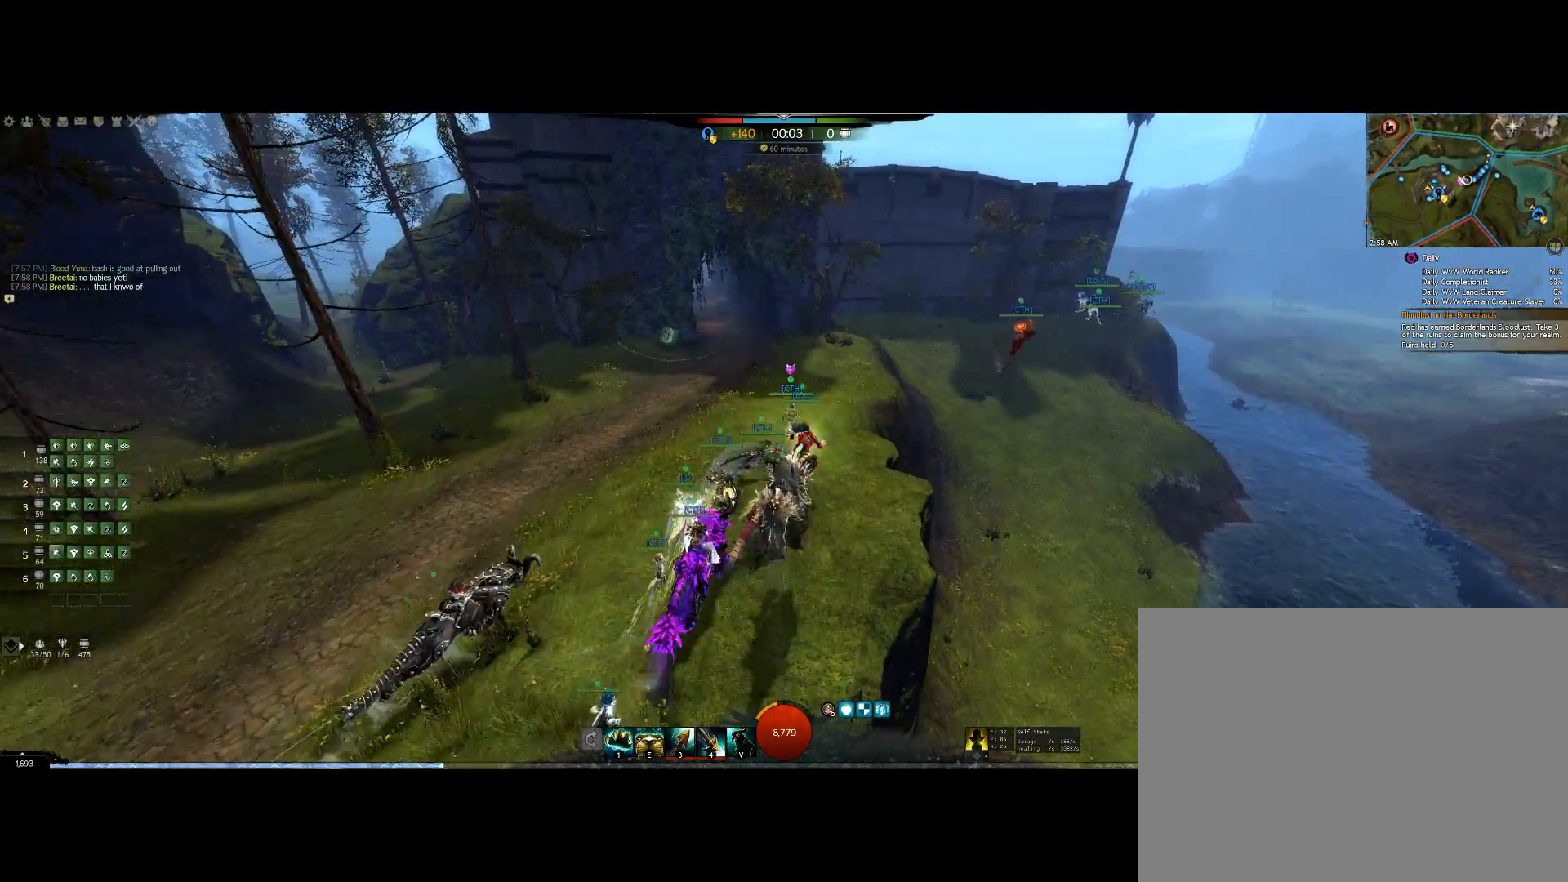
{"keys": ["up"], "events": []}
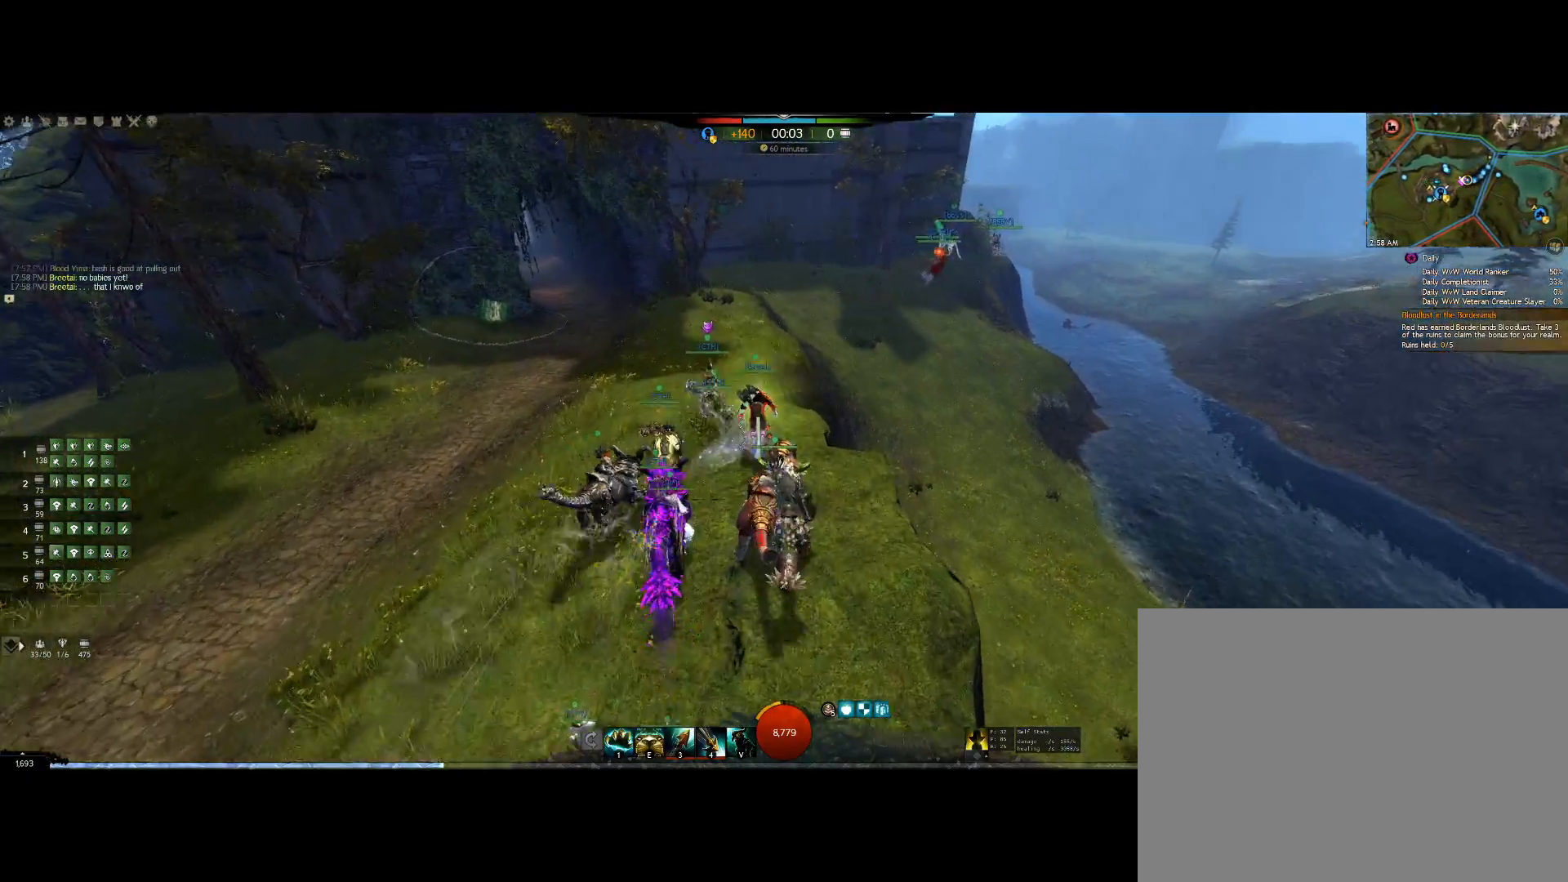
{"keys": ["up"], "events": []}
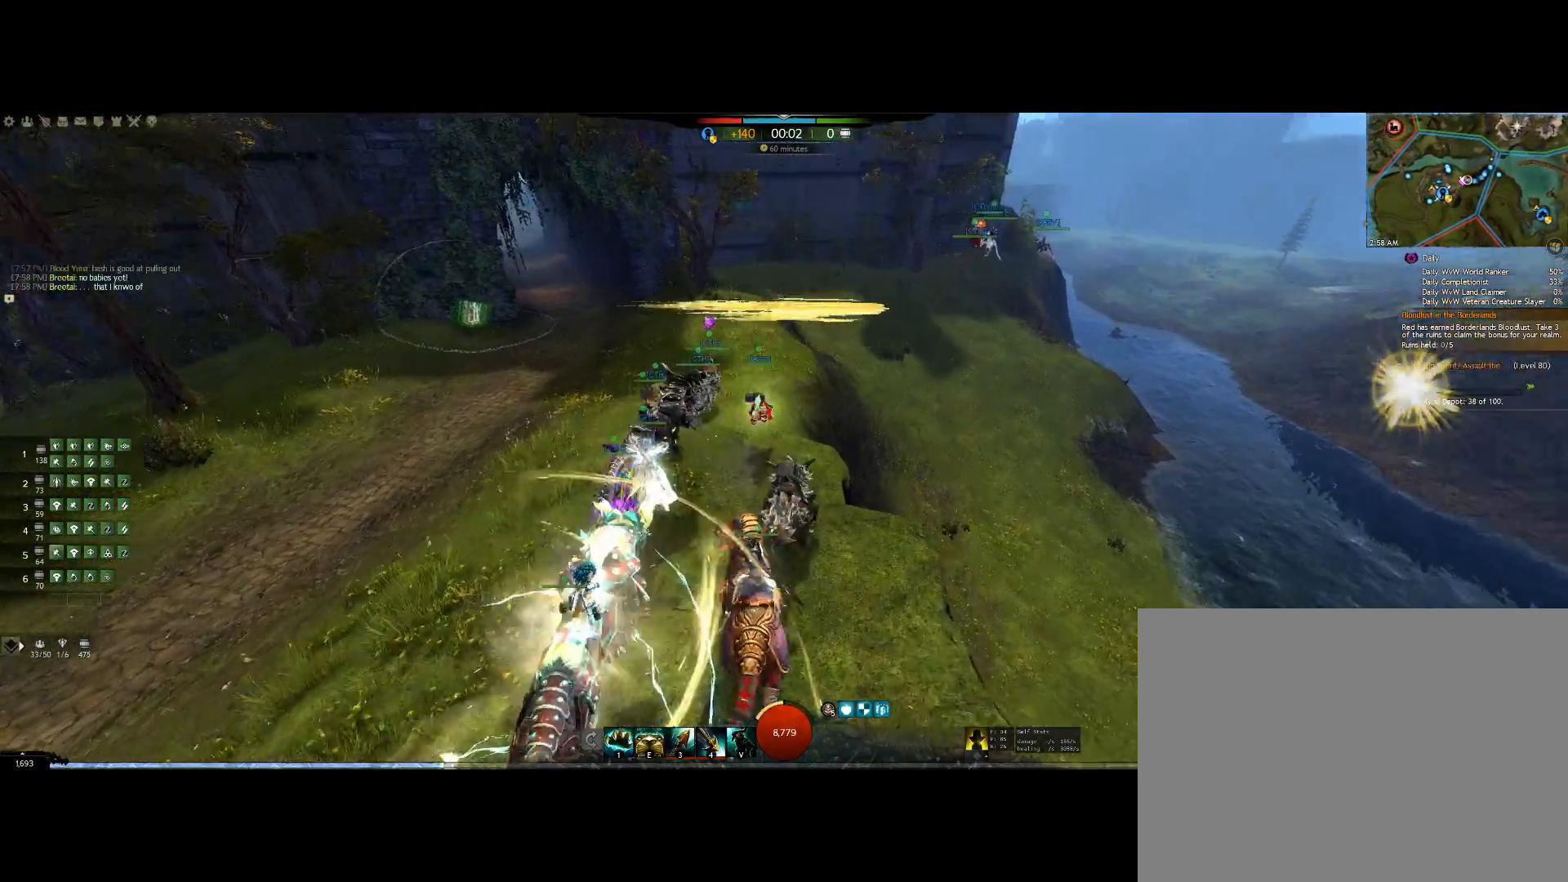
{"keys": ["up"], "events": []}
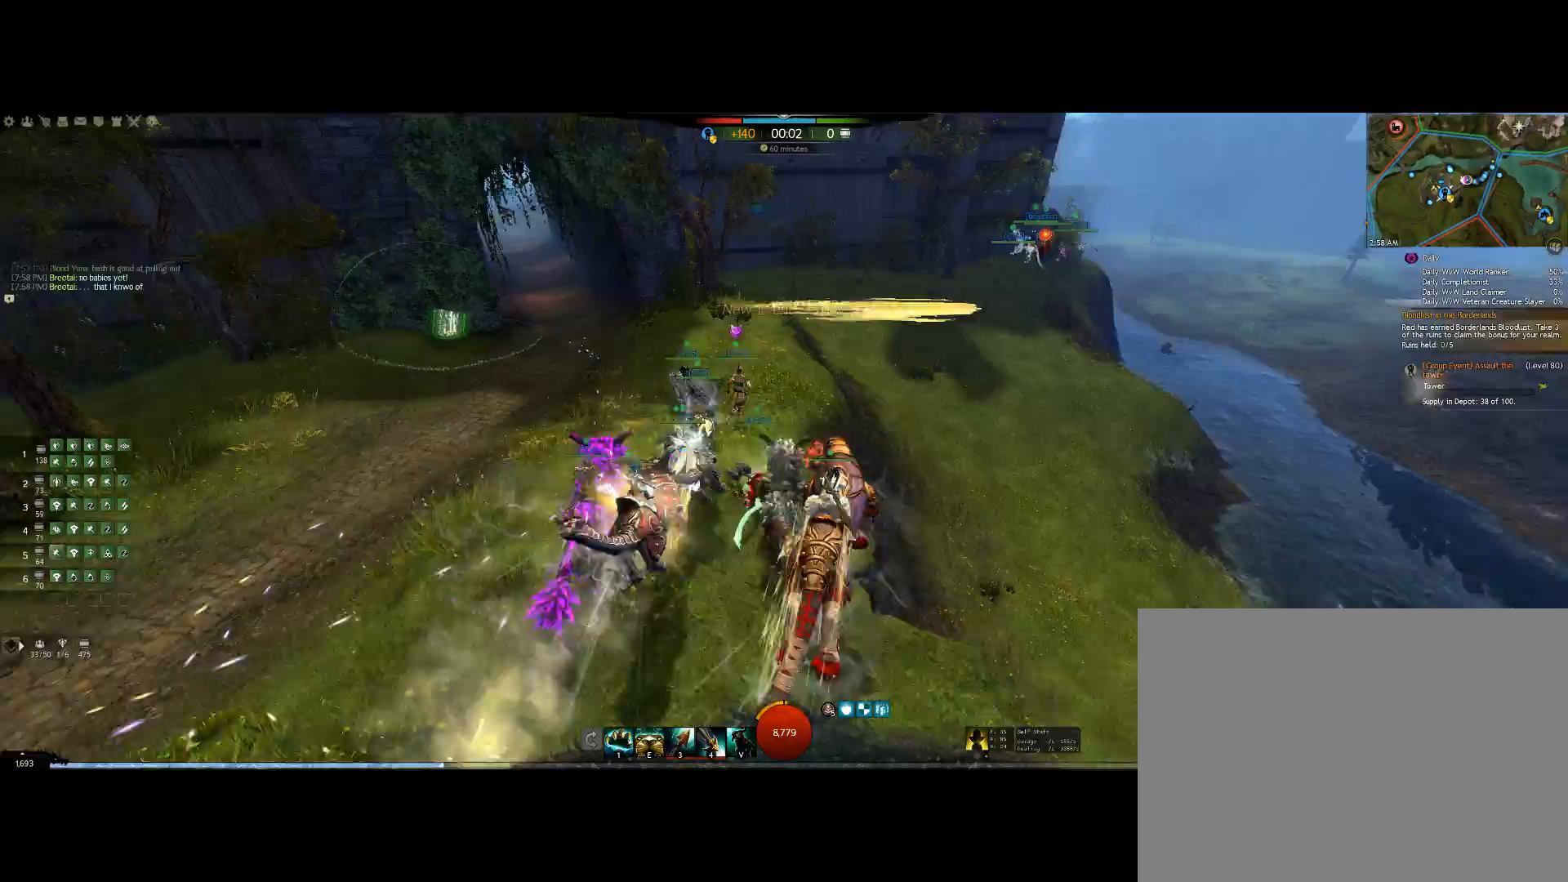
{"keys": ["up"], "events": []}
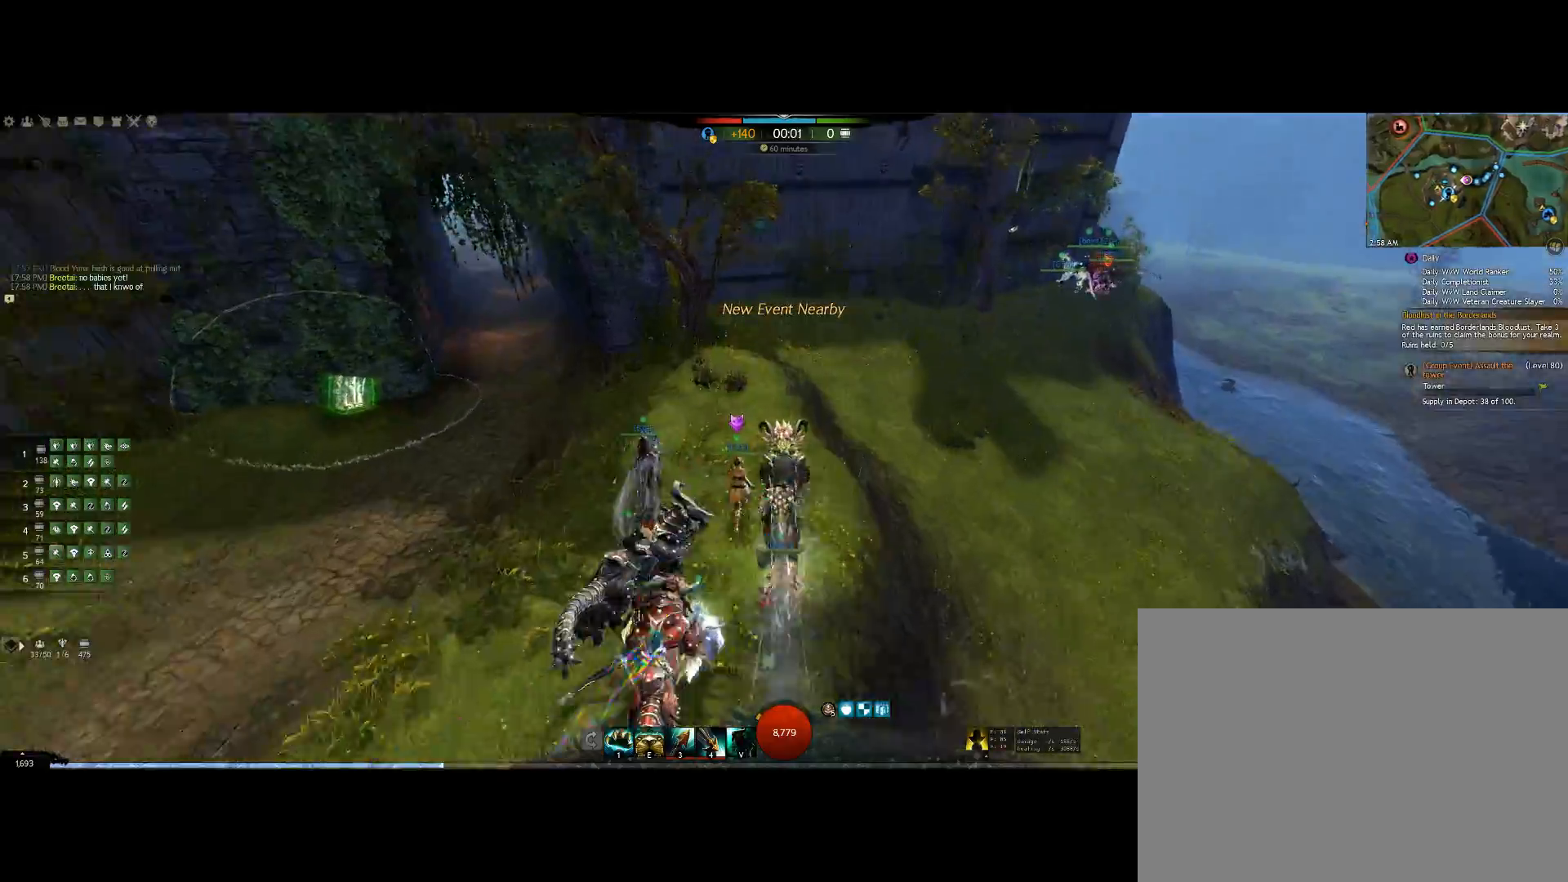
{"keys": [], "events": [[434, "up", "up"]]}
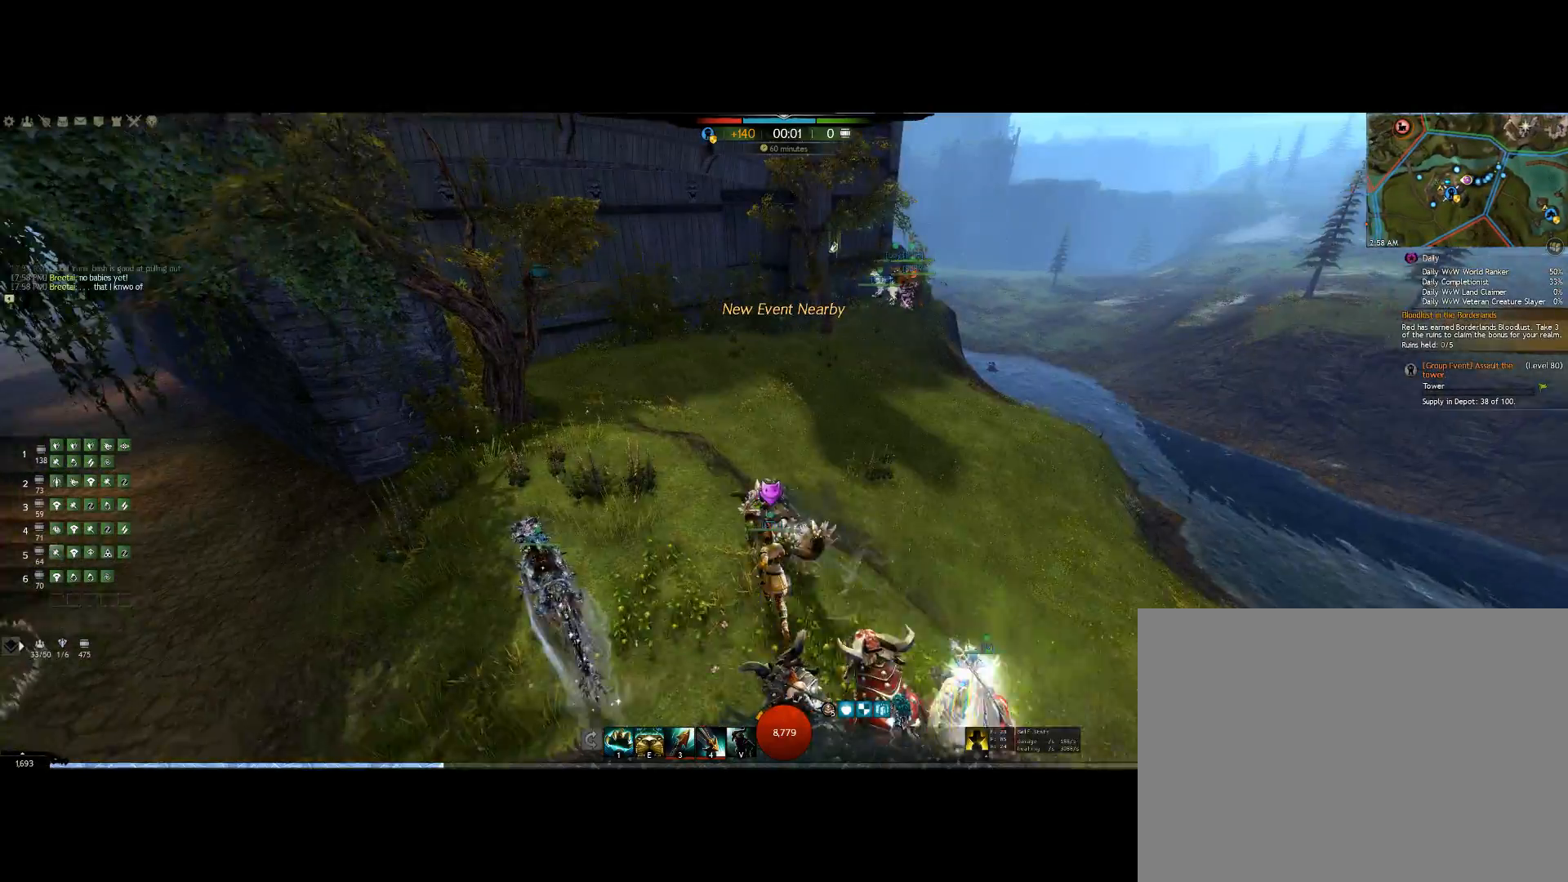
{"keys": [], "events": []}
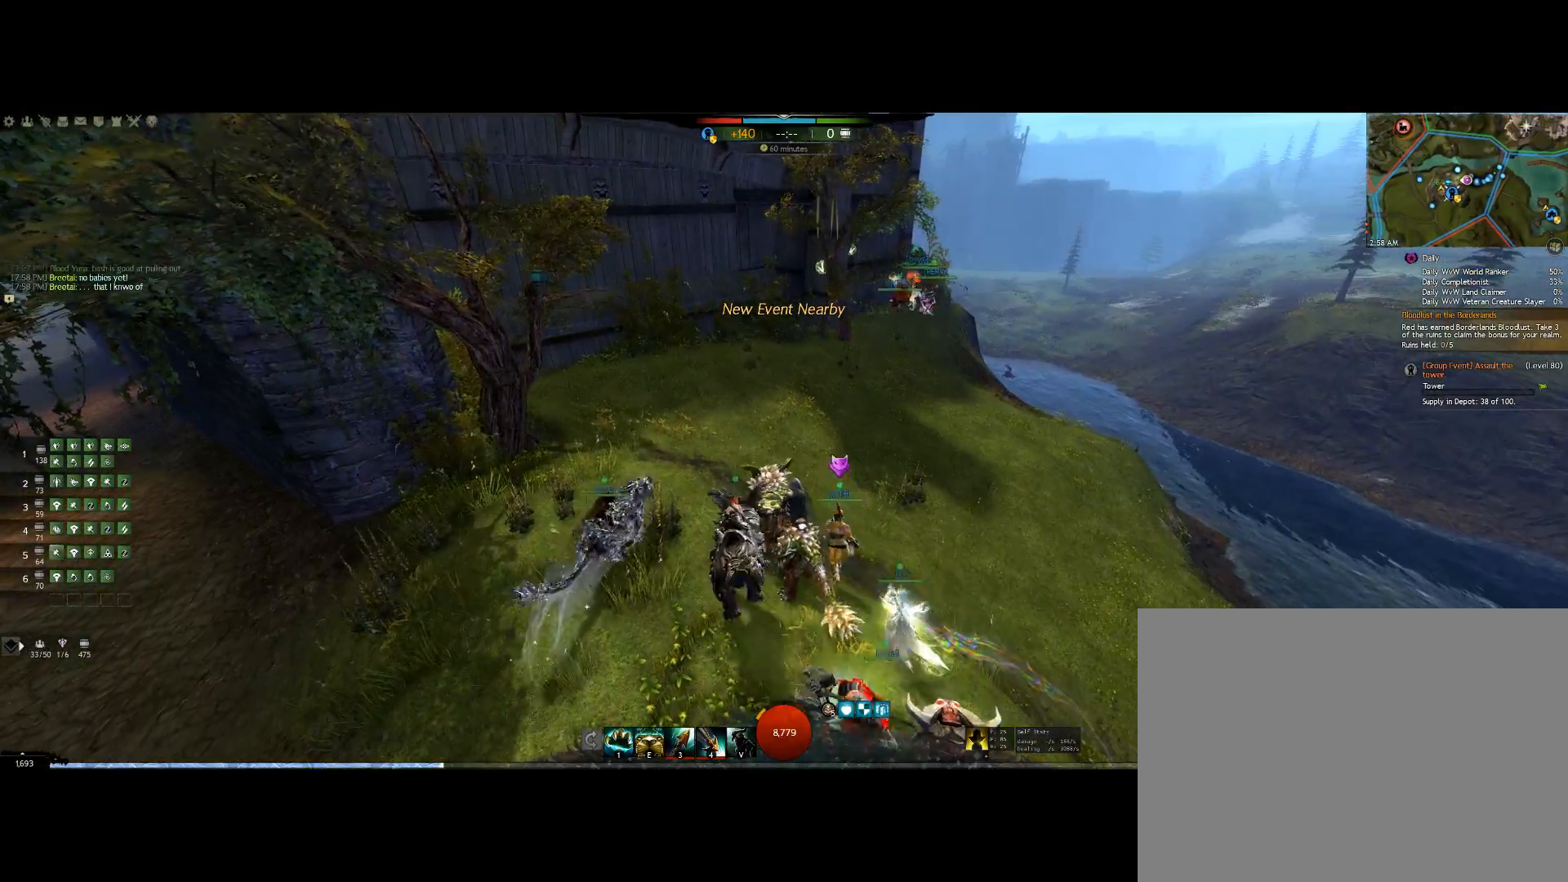
{"keys": ["right", "up"], "events": [[400, "up", "down"], [467, "right", "down"]]}
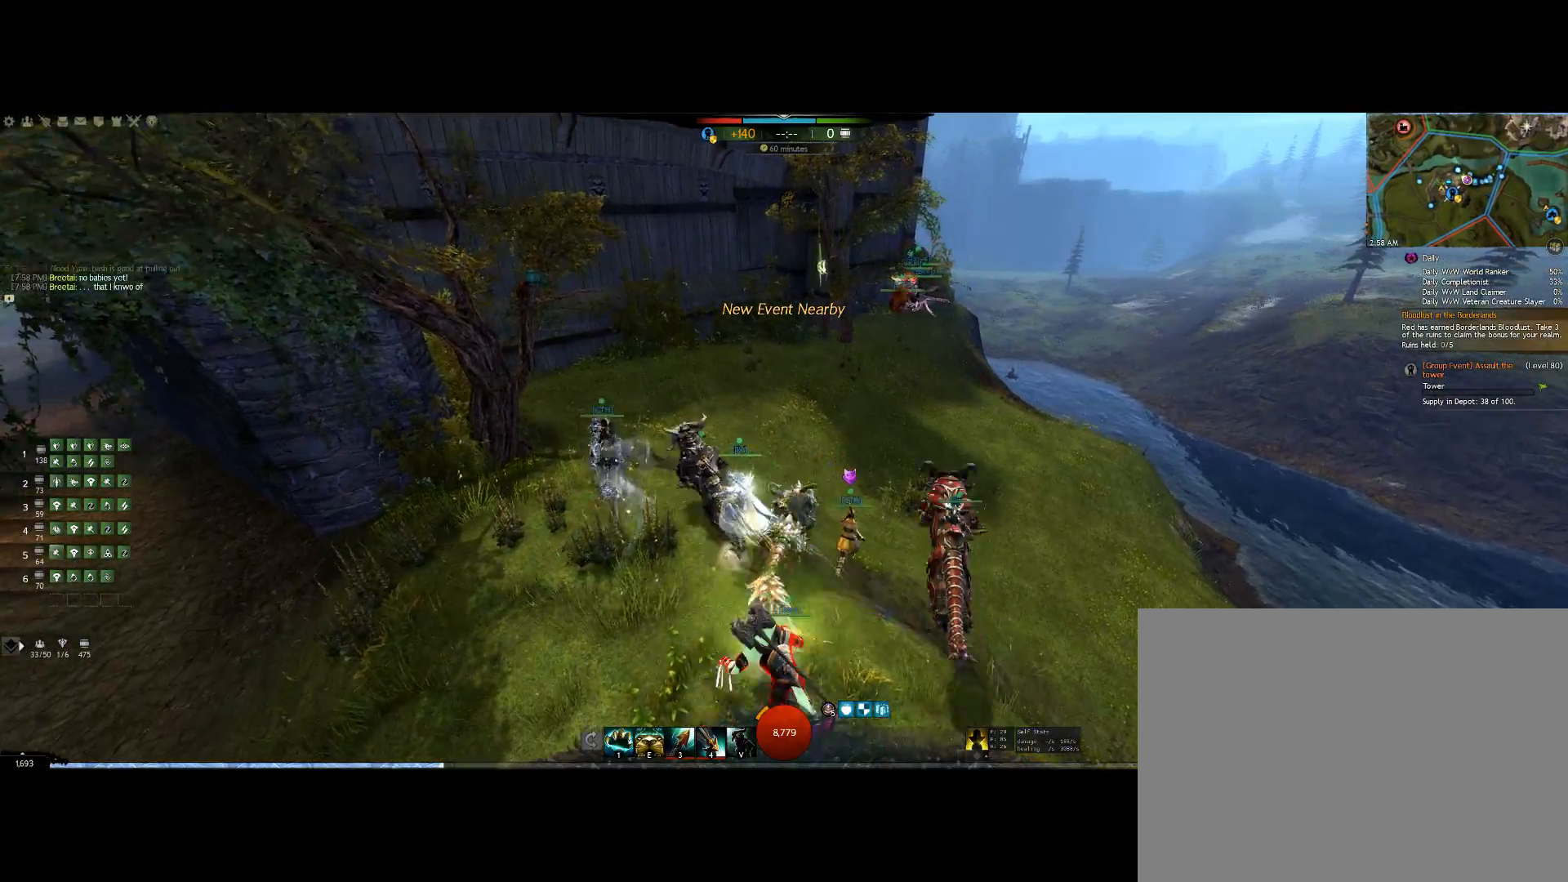
{"keys": ["up"], "events": [[167, "right", "up"]]}
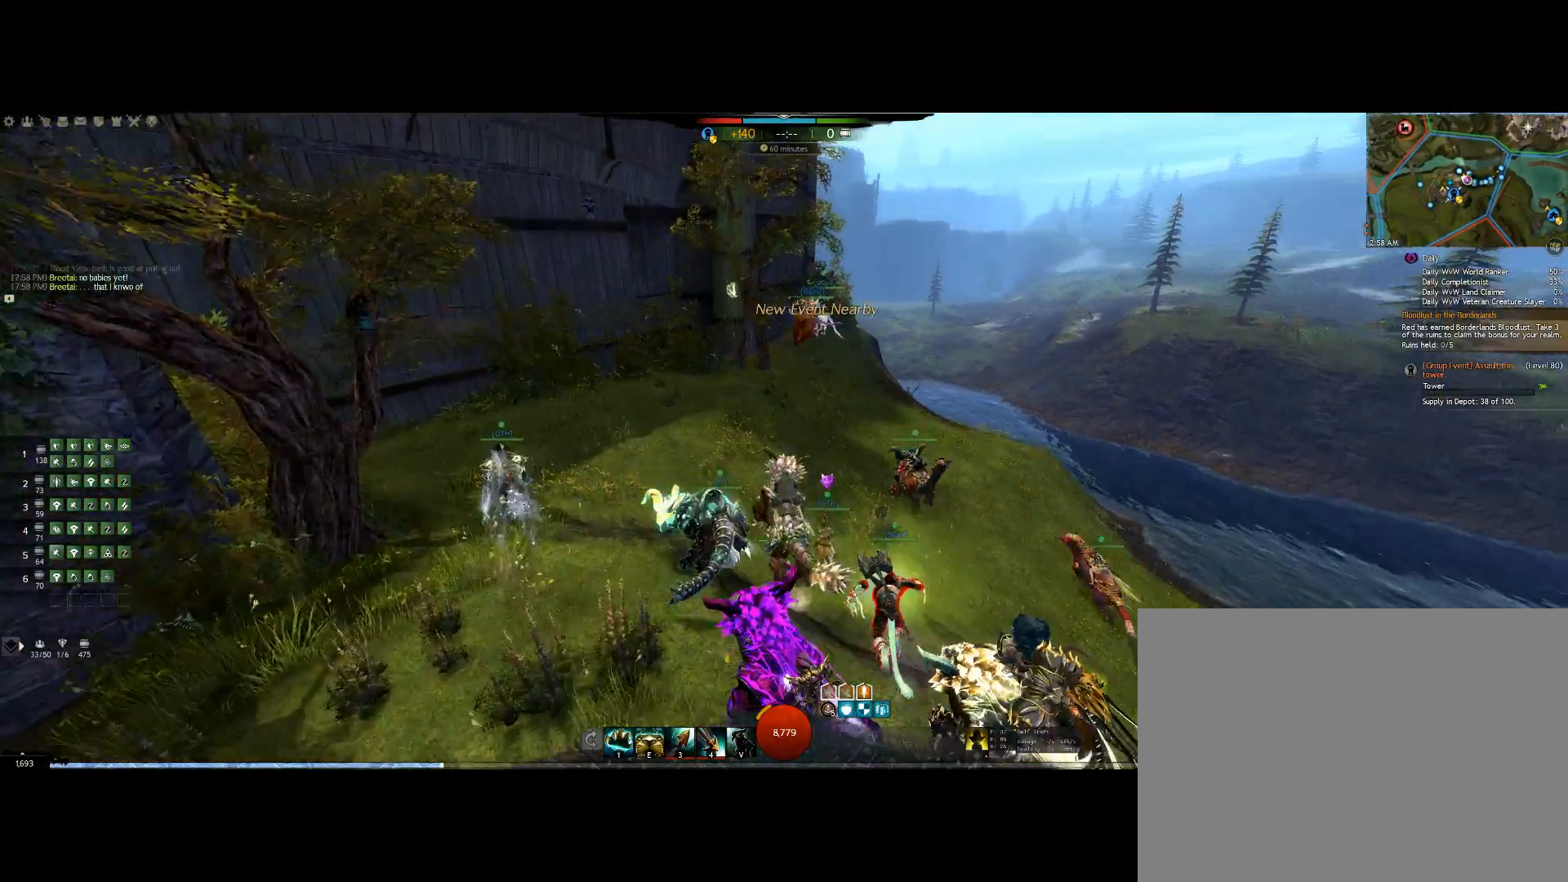
{"keys": ["up"], "events": []}
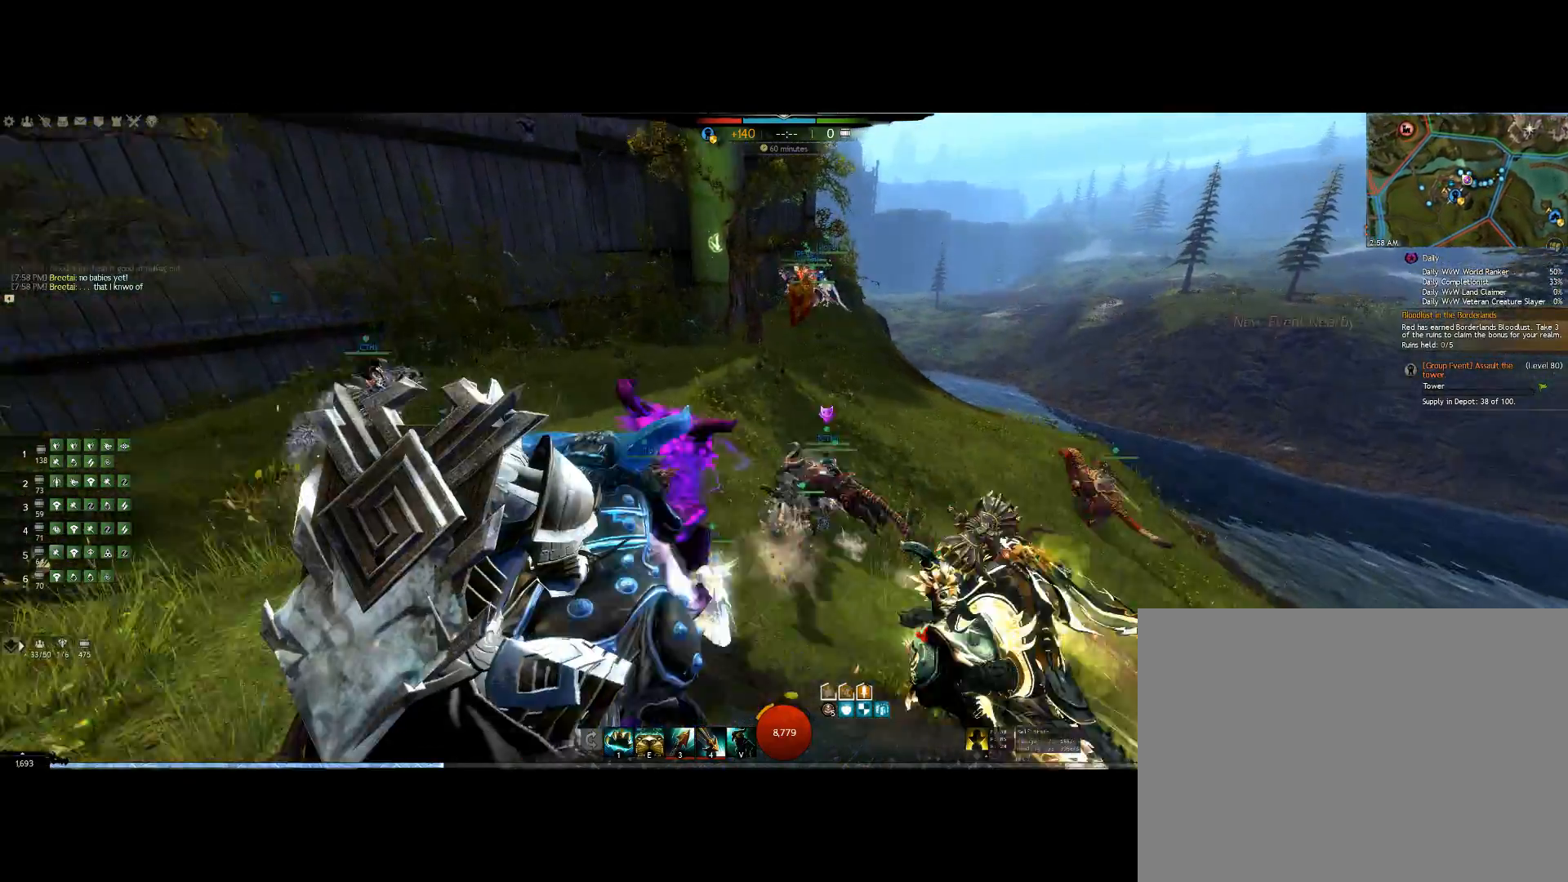
{"keys": ["up"], "events": []}
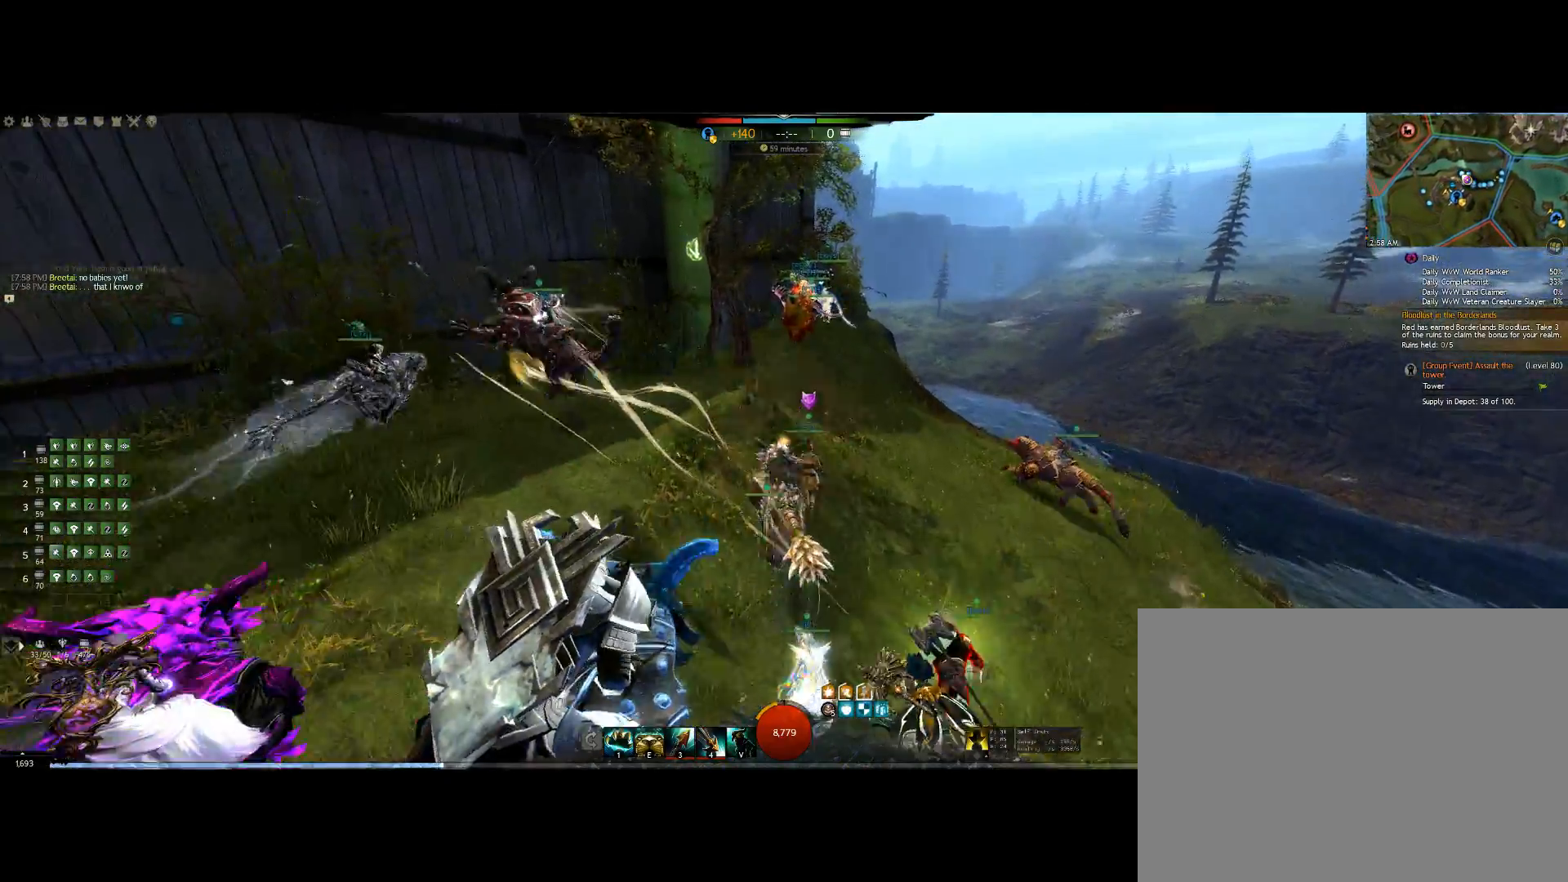
{"keys": ["up"], "events": []}
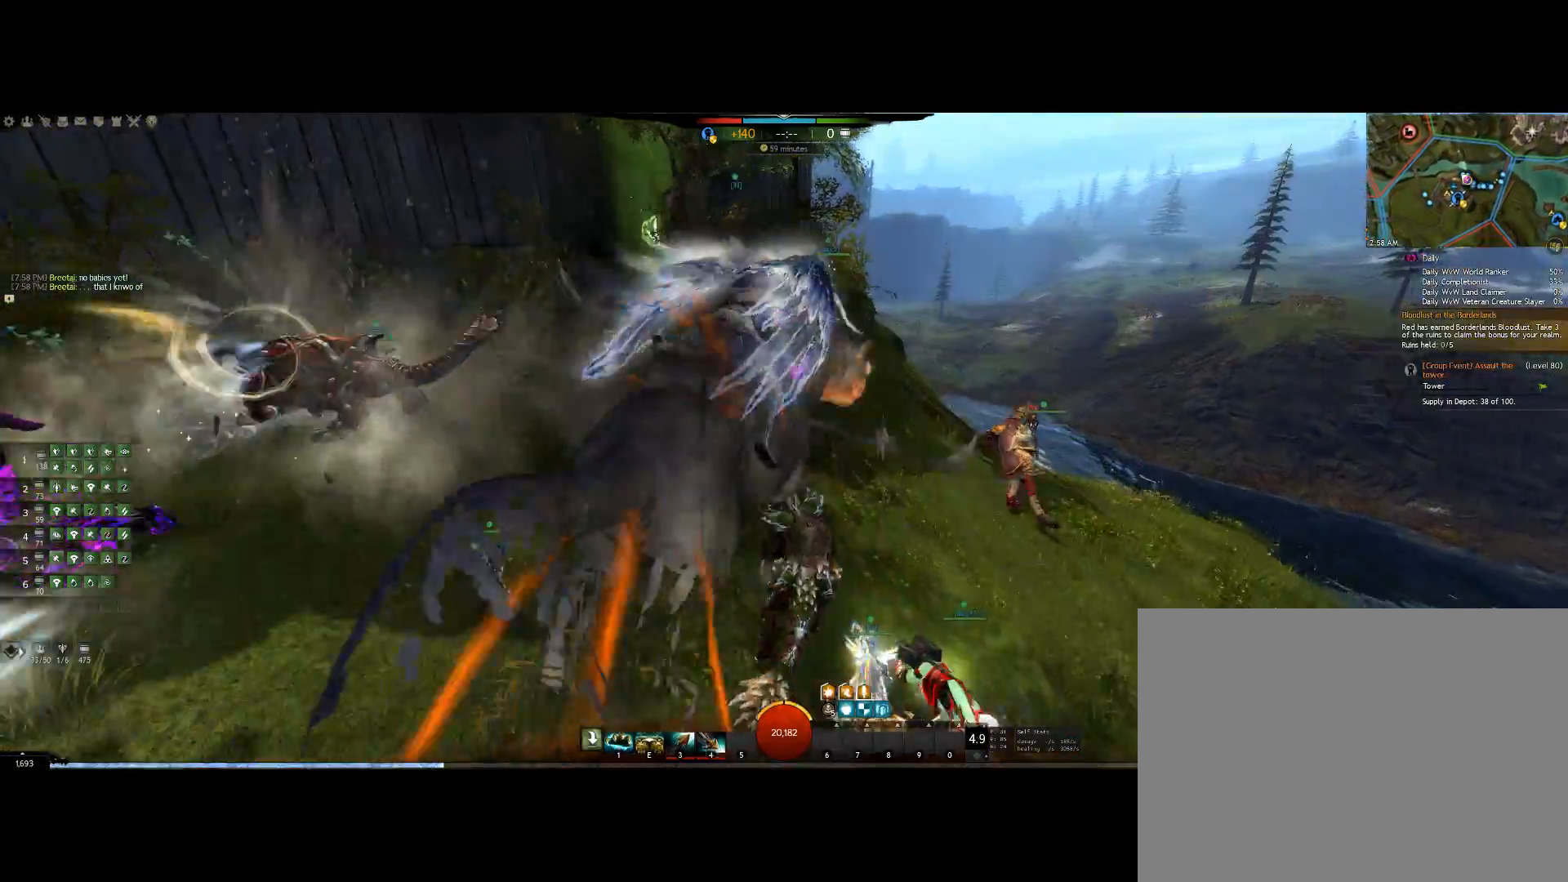
{"keys": ["right", "up"], "events": [[334, "right", "down"]]}
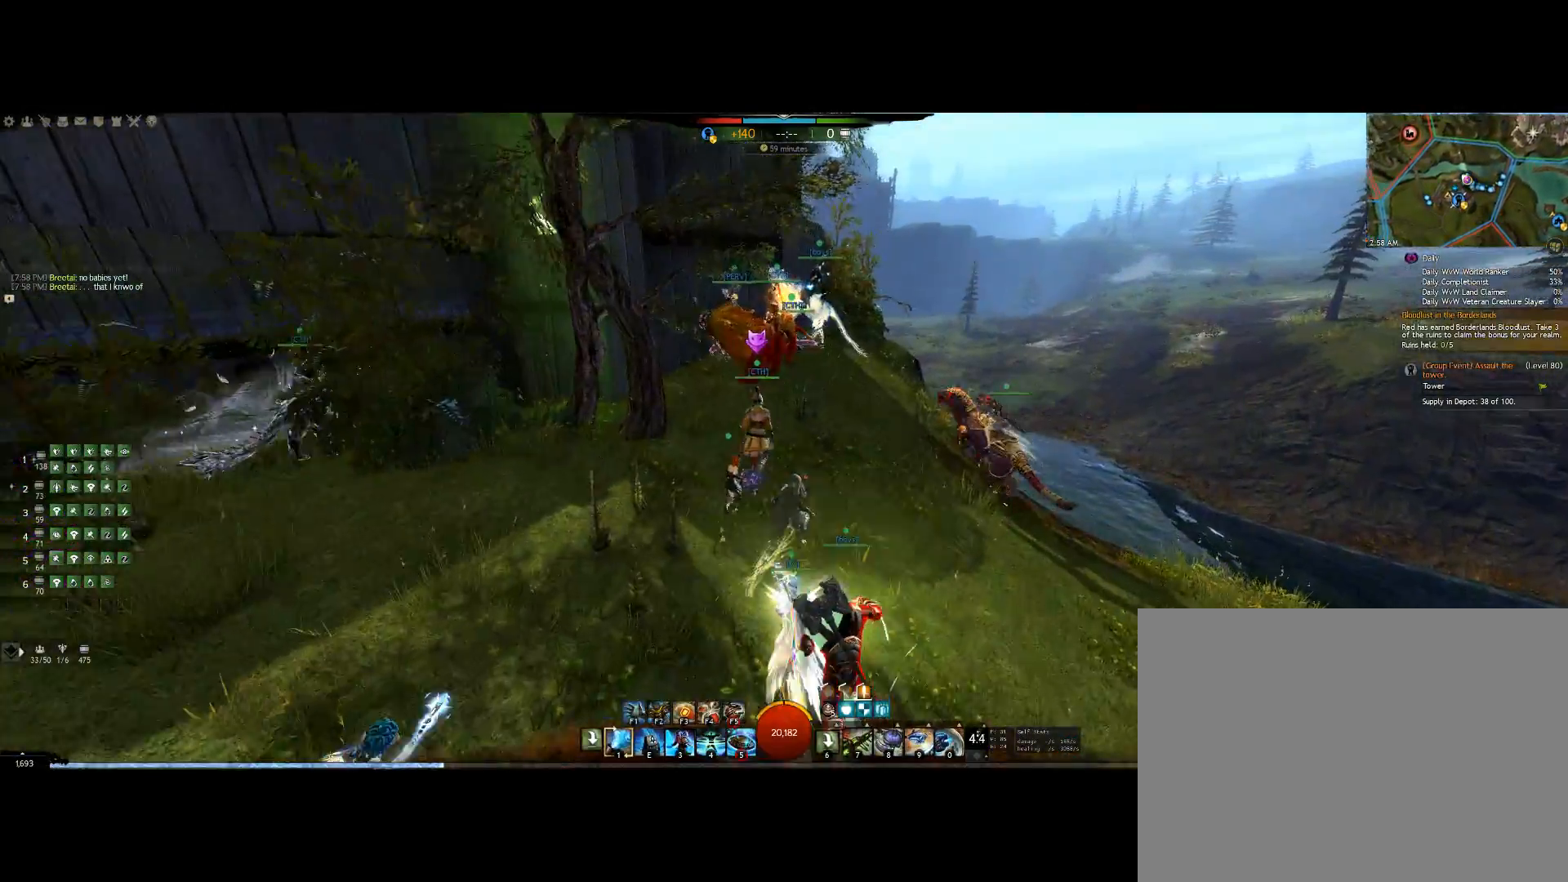
{"keys": ["up"], "events": [[300, "right", "up"]]}
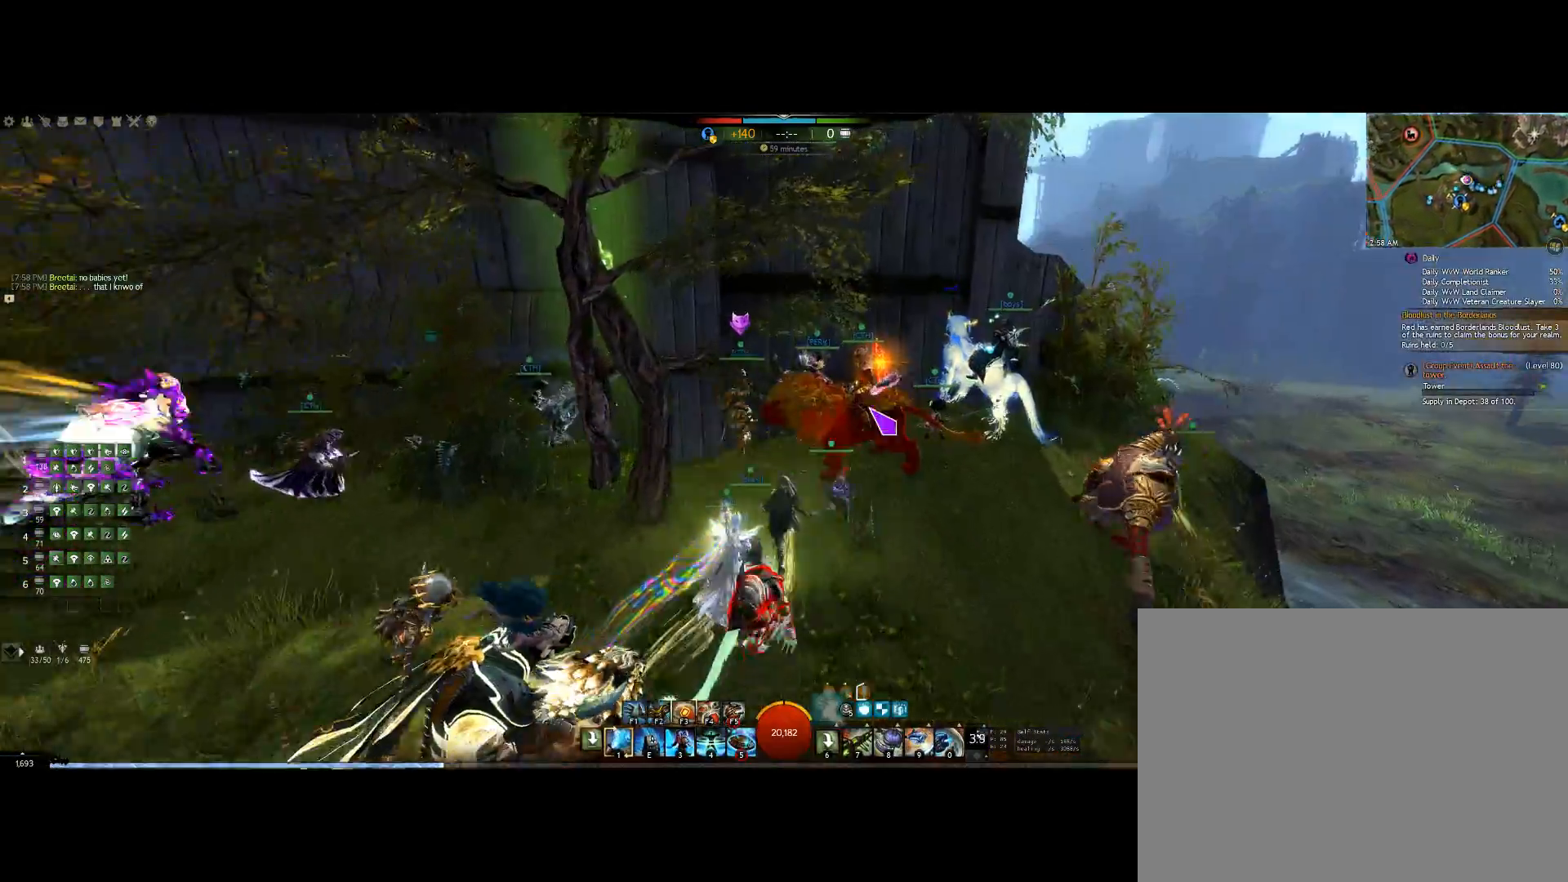
{"keys": [], "events": [[467, "up", "up"]]}
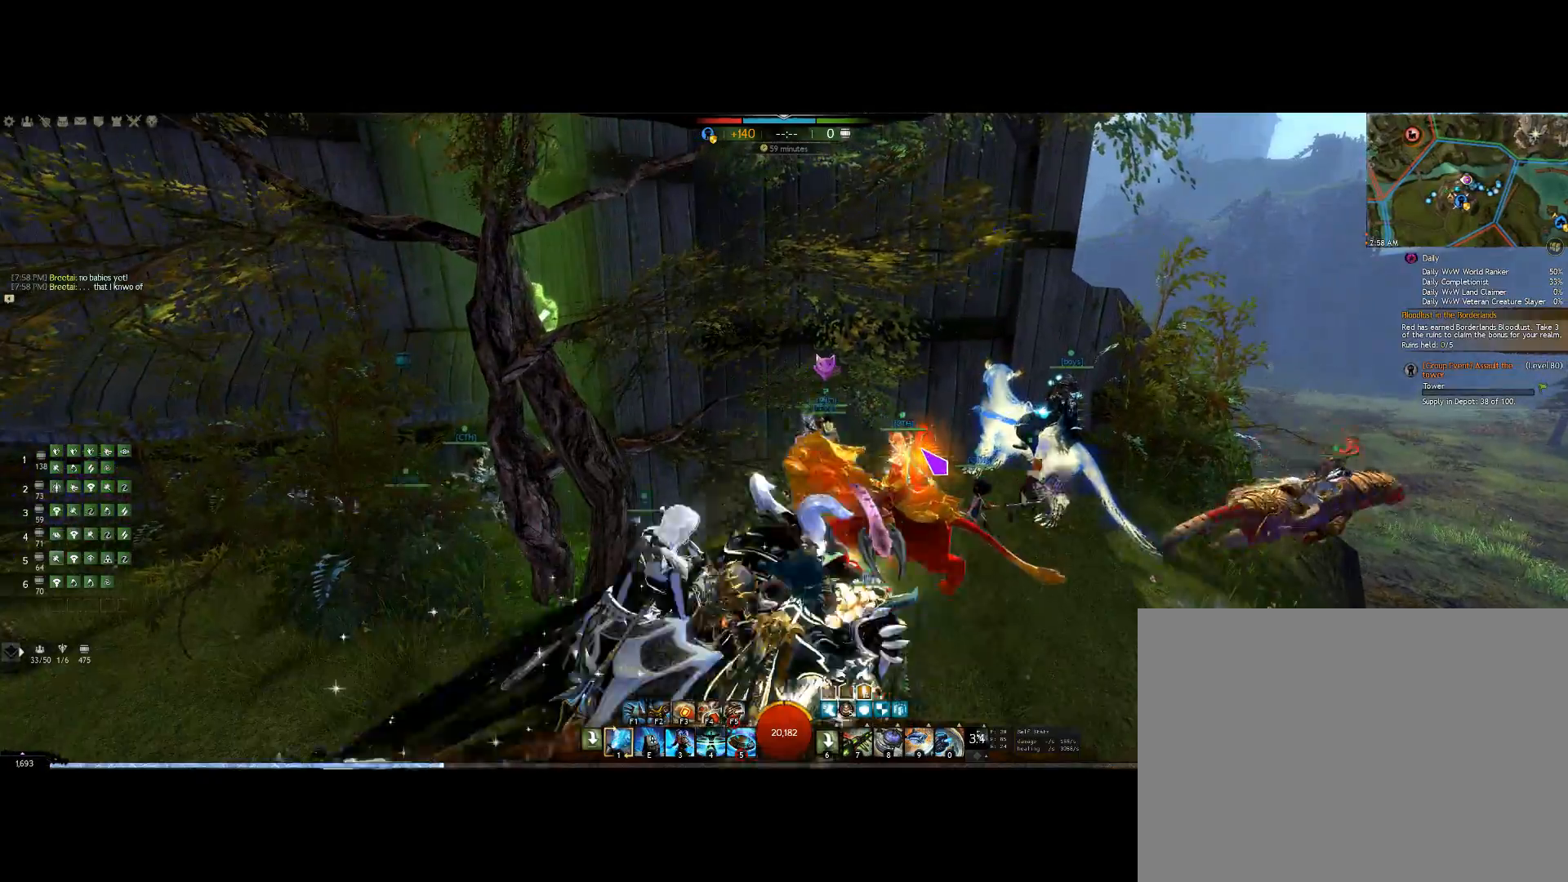
{"keys": [], "events": []}
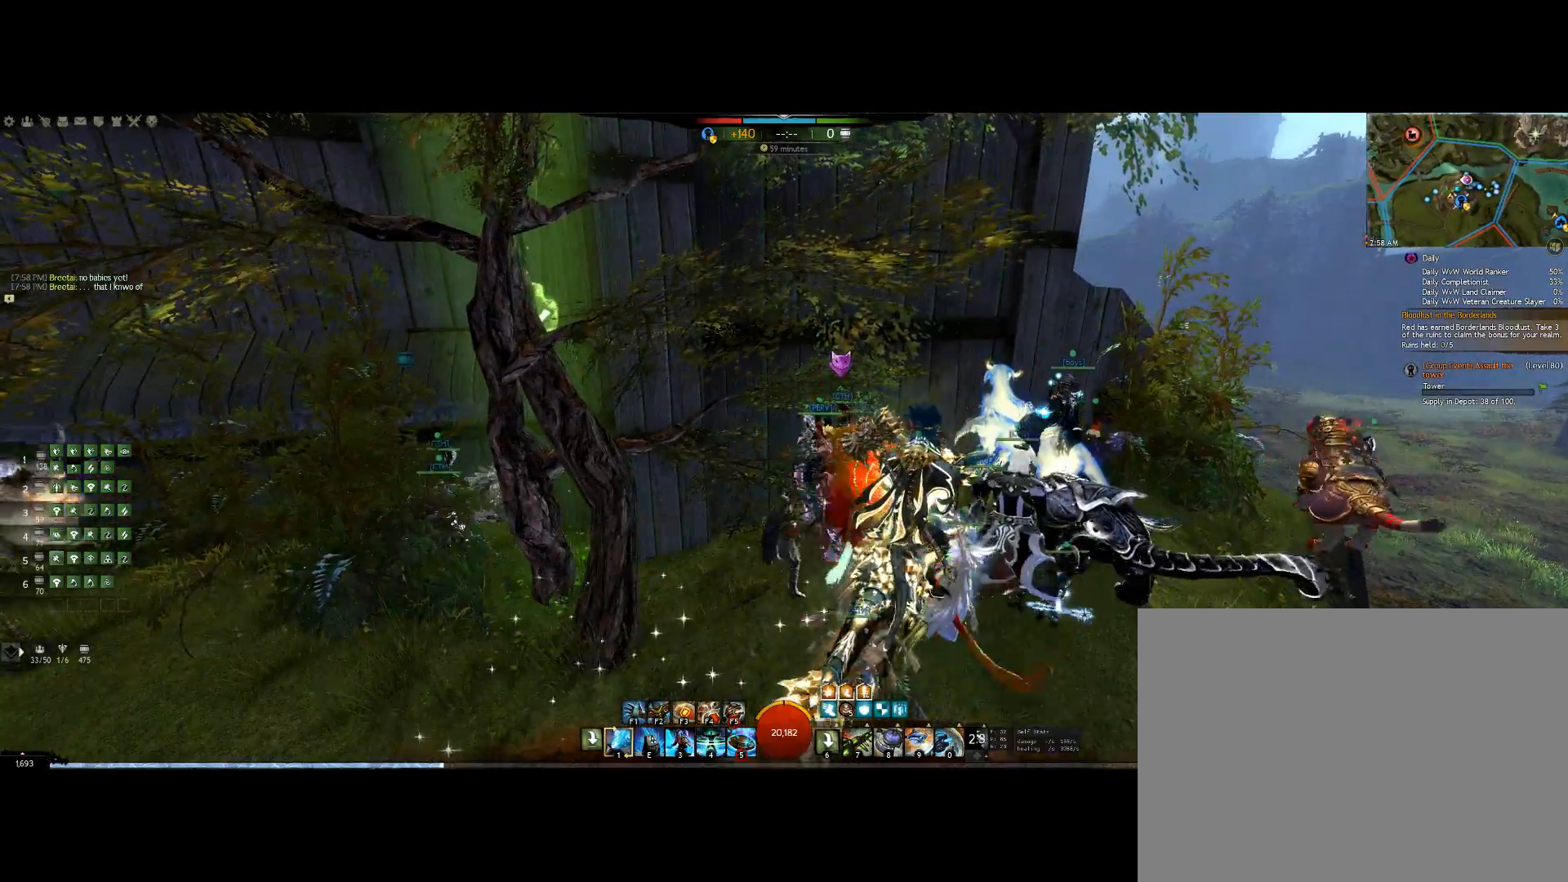
{"keys": ["up"], "events": [[300, "up", "down"]]}
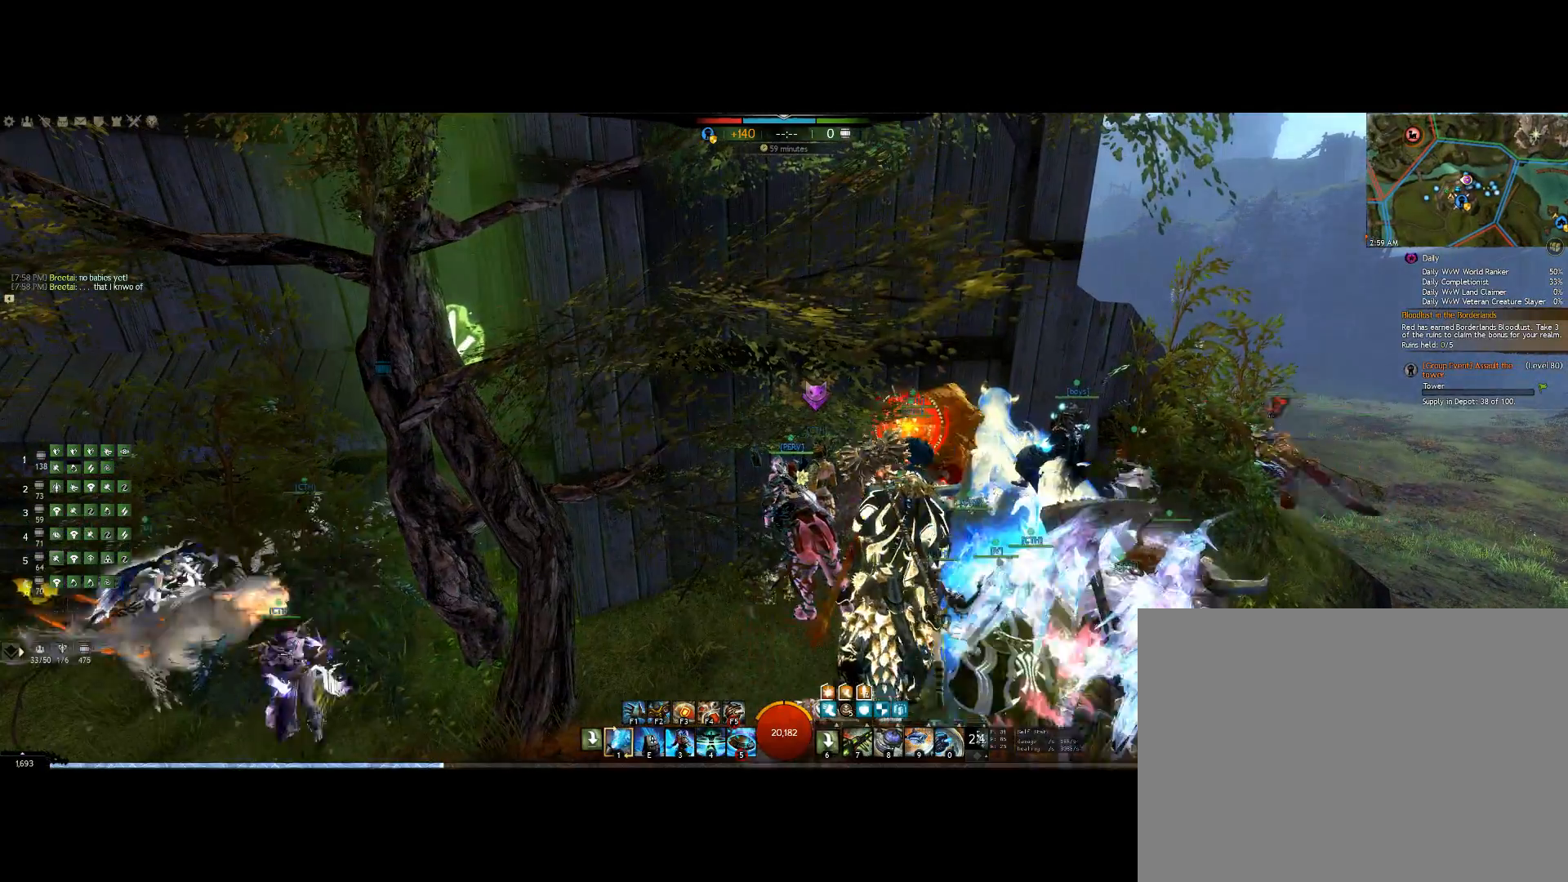
{"keys": [], "events": [[100, "up", "up"]]}
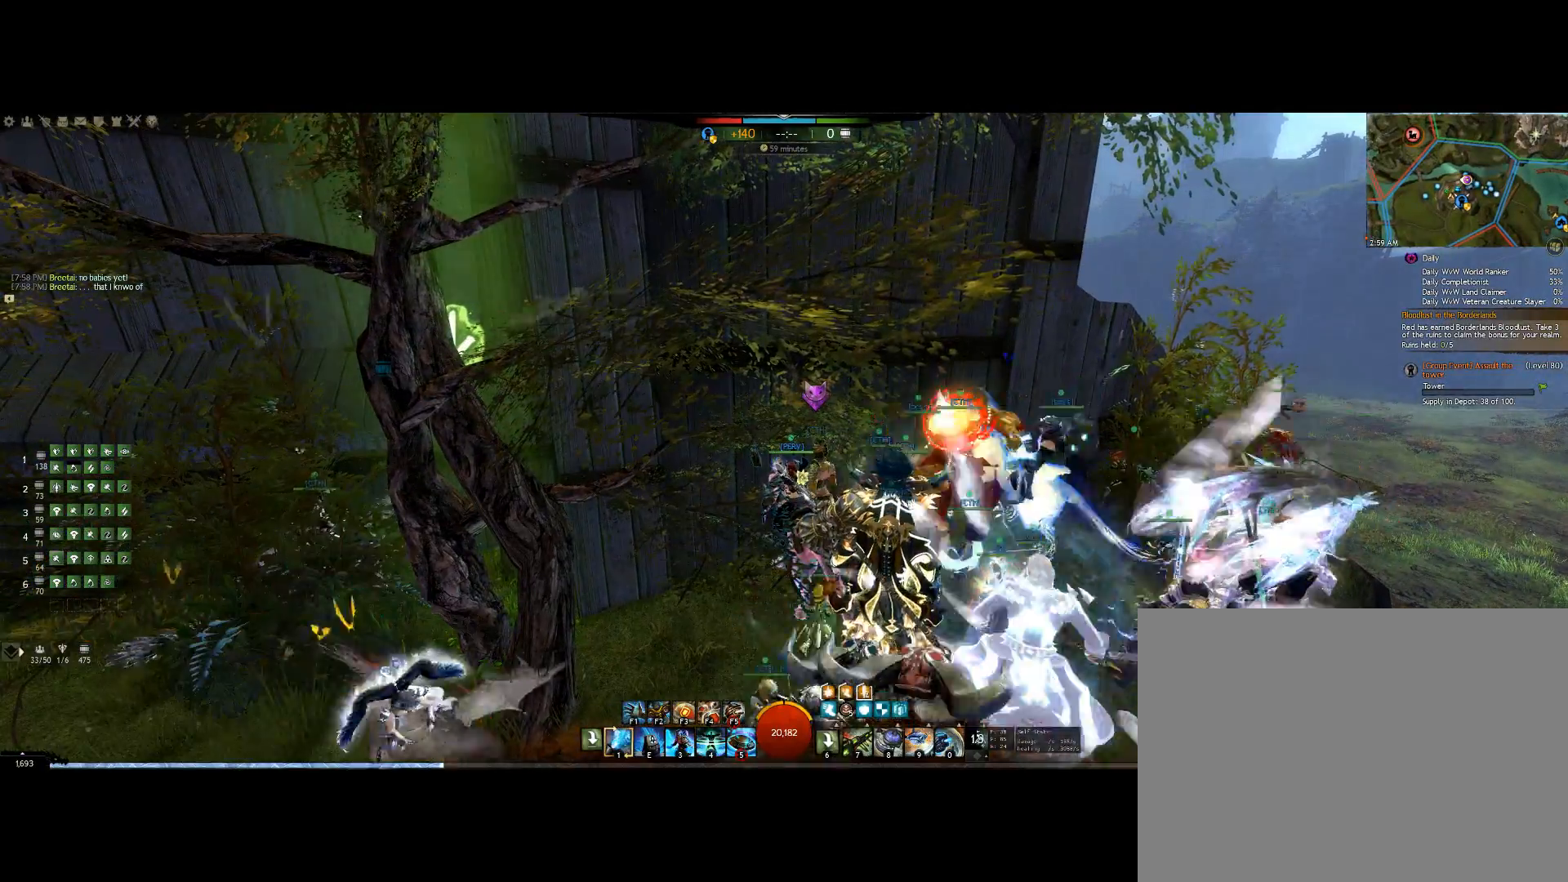
{"keys": [], "events": []}
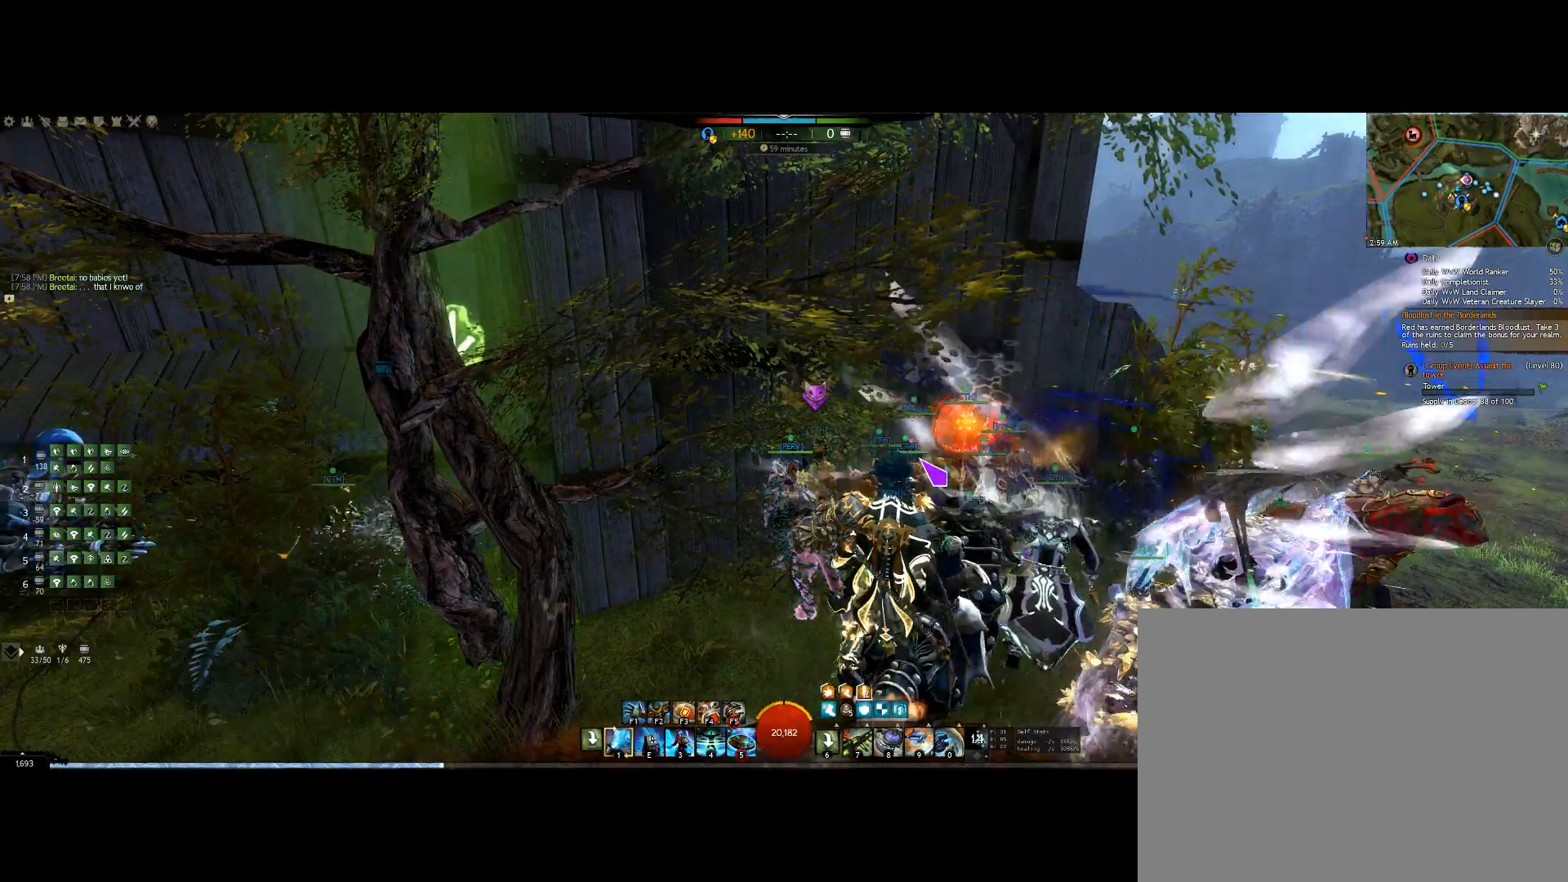
{"keys": [], "events": []}